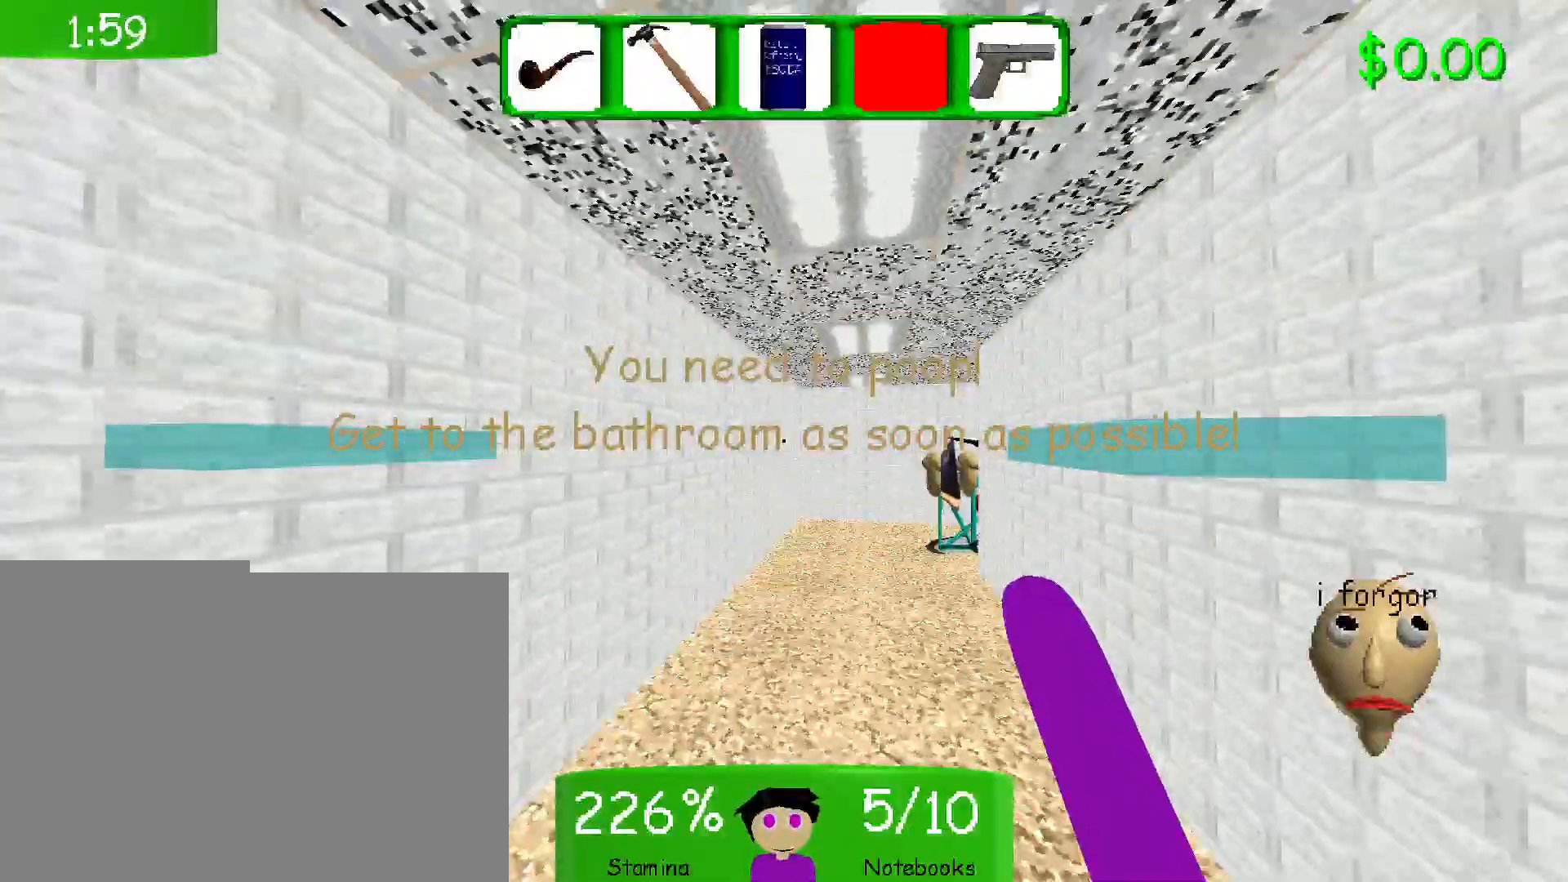
Gameplay with keyboard and mouse; each line is a JSON object with the keys and mouse buttons held at the frame after it. "events" lists presses ("down") and releases ("up") of "1", "2", "3", "4", "5", "a", "alt", "b", "c", "ctrl", "d", "e", "f", "g", "q", "r", "s", "shift", "space", "t", "tab", "v", "w", "x", "z", "mouse_left", "mouse_wheel", "mouse_right", "mouse_mb4" and "mouse_mb5" between this image and that frame as [ms after this image, input, new state], when the widget could be followed in between. "mouse_left", "mouse_wheel", "mouse_right", "mouse_mb4", "mouse_mb5" = the "left", "wheel", "right", "mb4", "mb5" buttons of the "mouse" list. No other keys are recorded. "wheel" means that the mouse wheel is clicked or scrolled. Mouse movement is not recorded.
{"keys": ["w"], "mouse": [], "events": []}
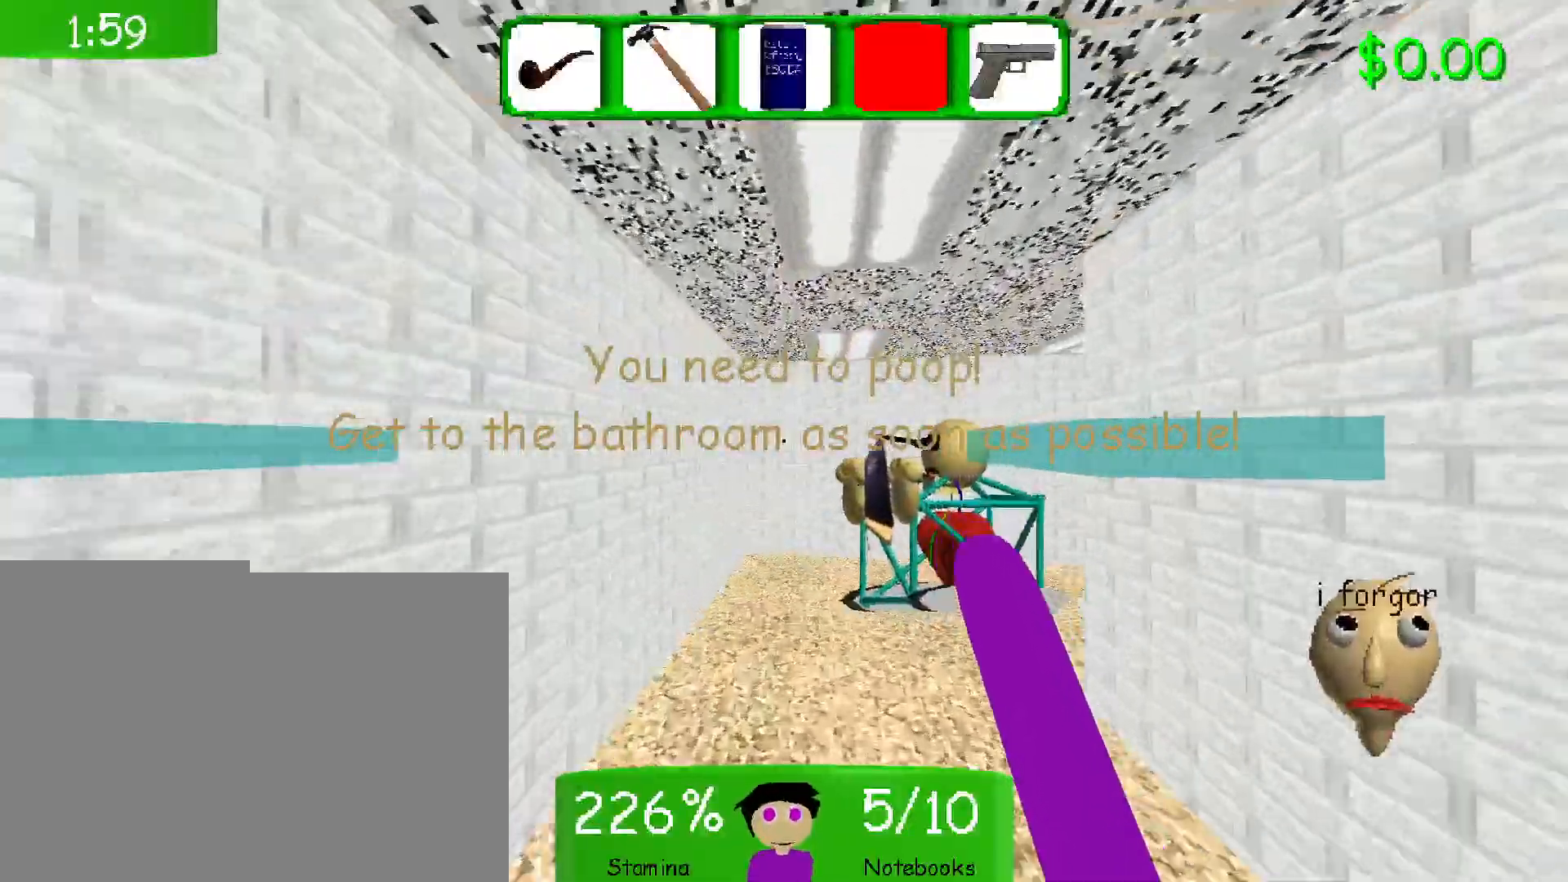
{"keys": ["w"], "mouse": [], "events": []}
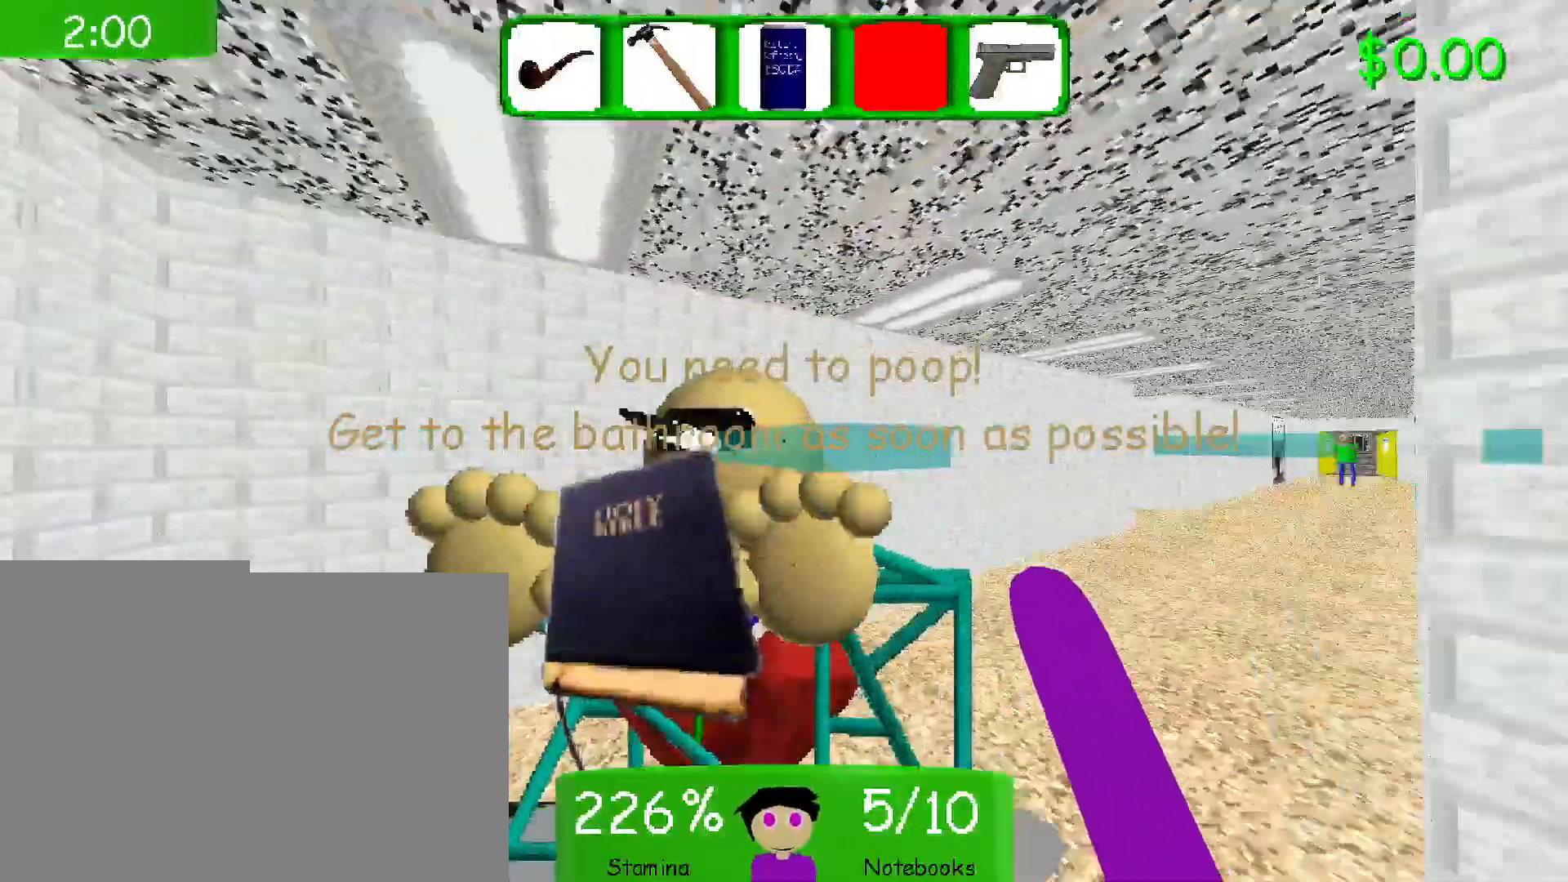
{"keys": ["w"], "mouse": [], "events": []}
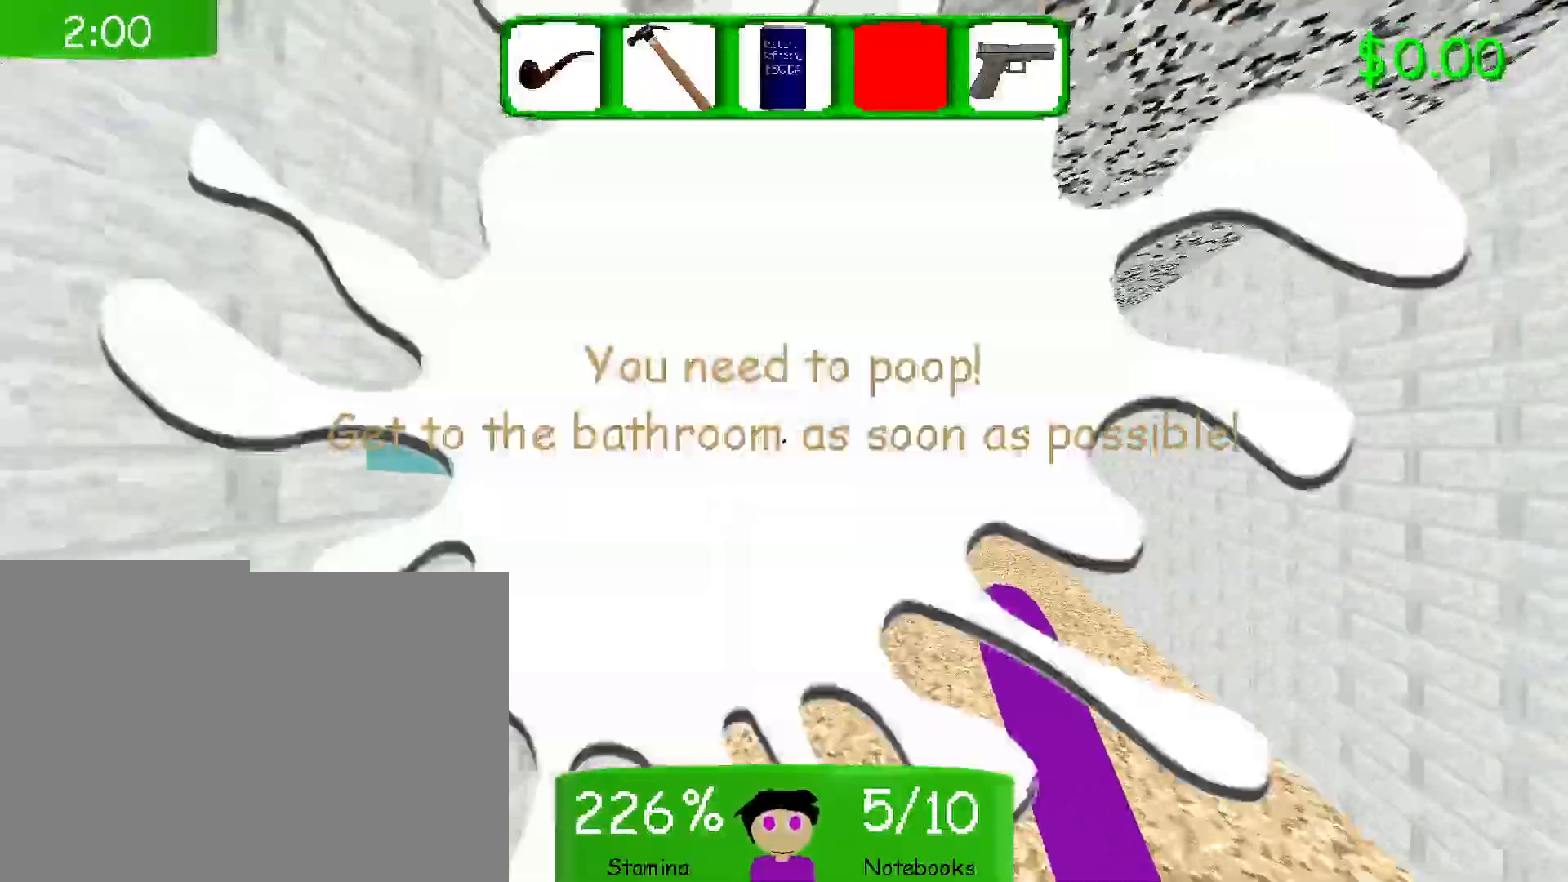
{"keys": ["w"], "mouse": [], "events": []}
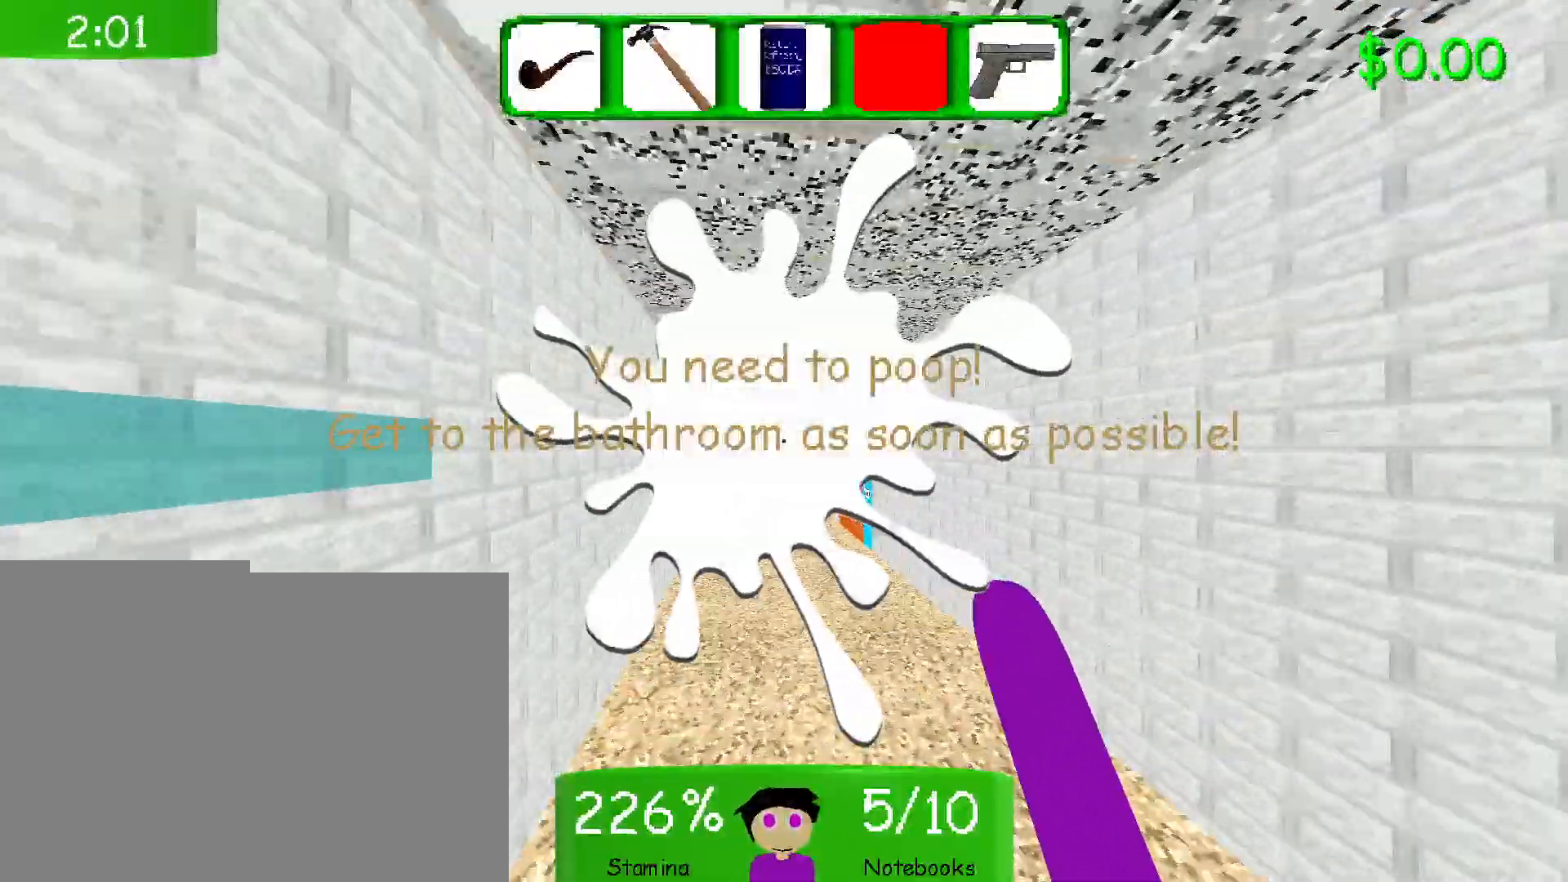
{"keys": ["w"], "mouse": [], "events": [[267, "d", "down"], [500, "d", "up"]]}
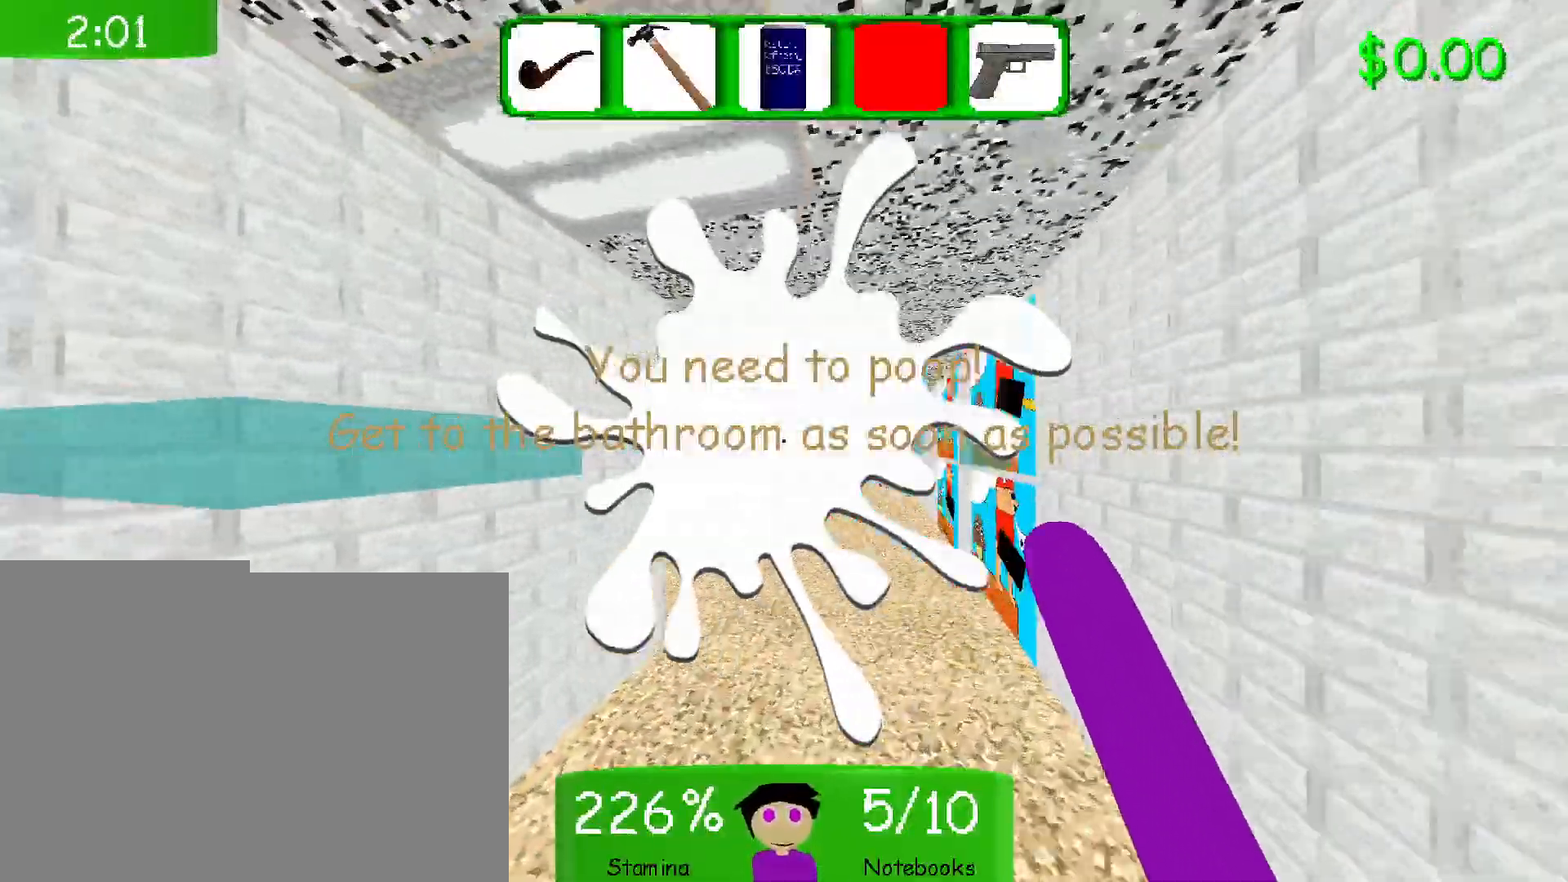
{"keys": ["w"], "mouse": [], "events": []}
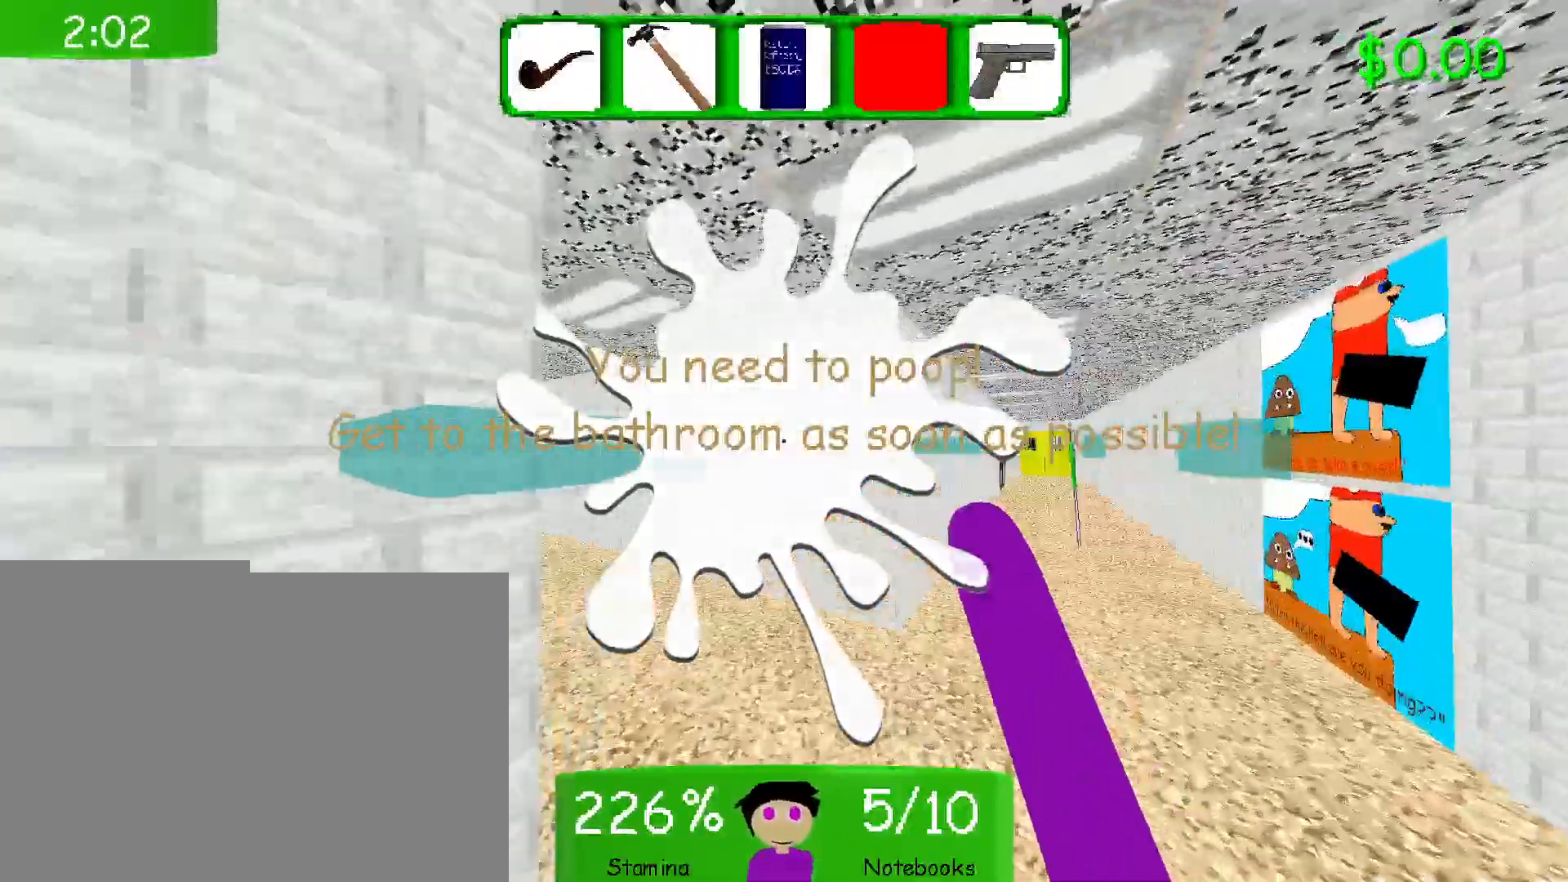
{"keys": ["shift", "w"], "mouse": [], "events": [[383, "shift", "down"]]}
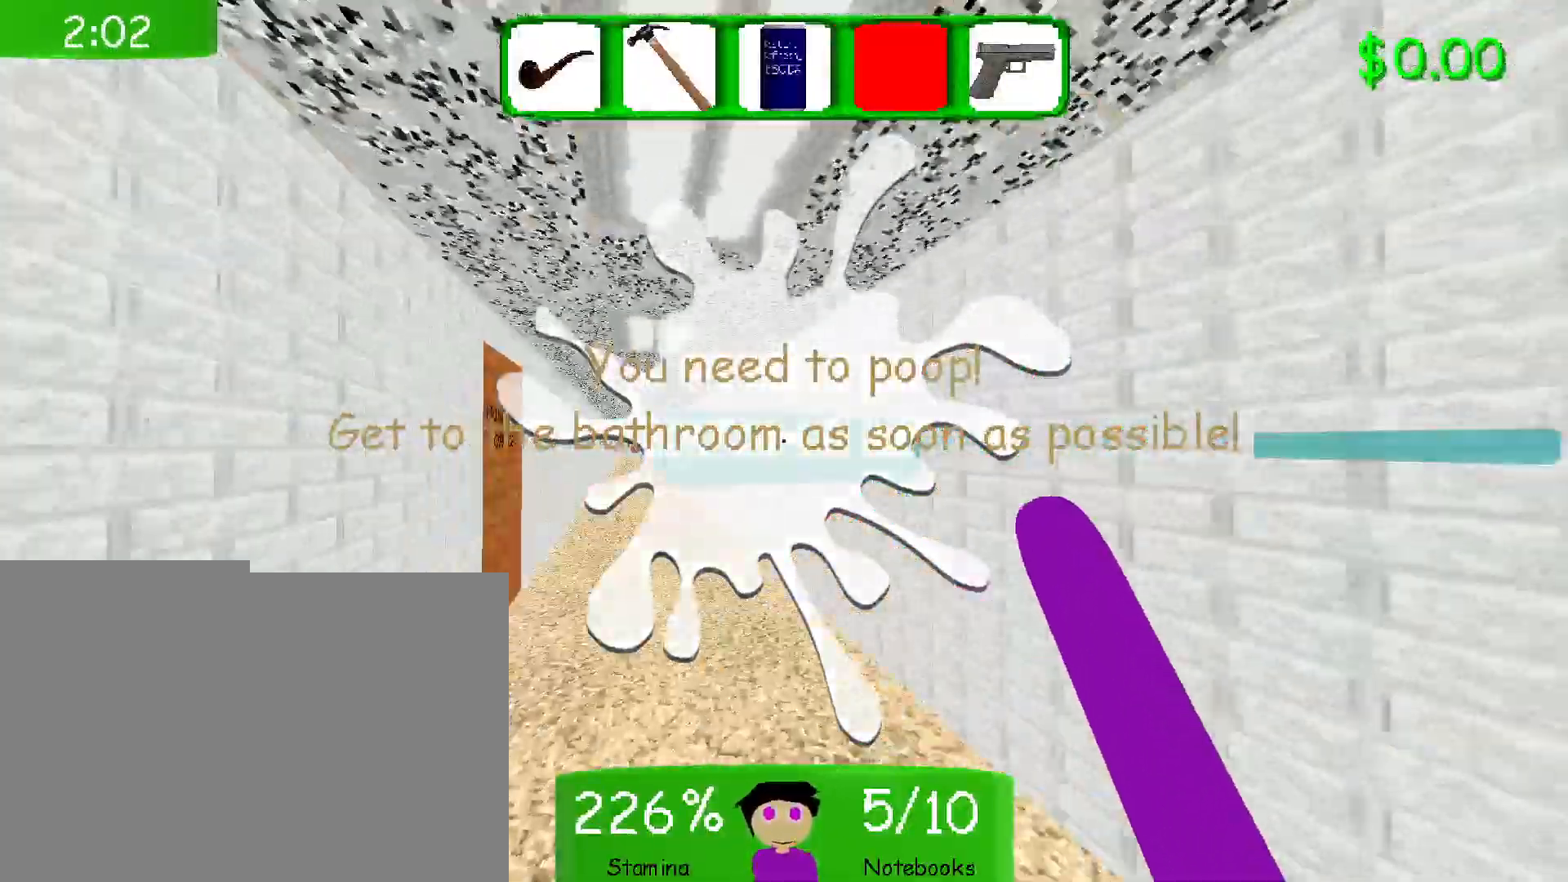
{"keys": ["3", "w"], "mouse": [], "events": [[283, "shift", "up"], [333, "3", "down"]]}
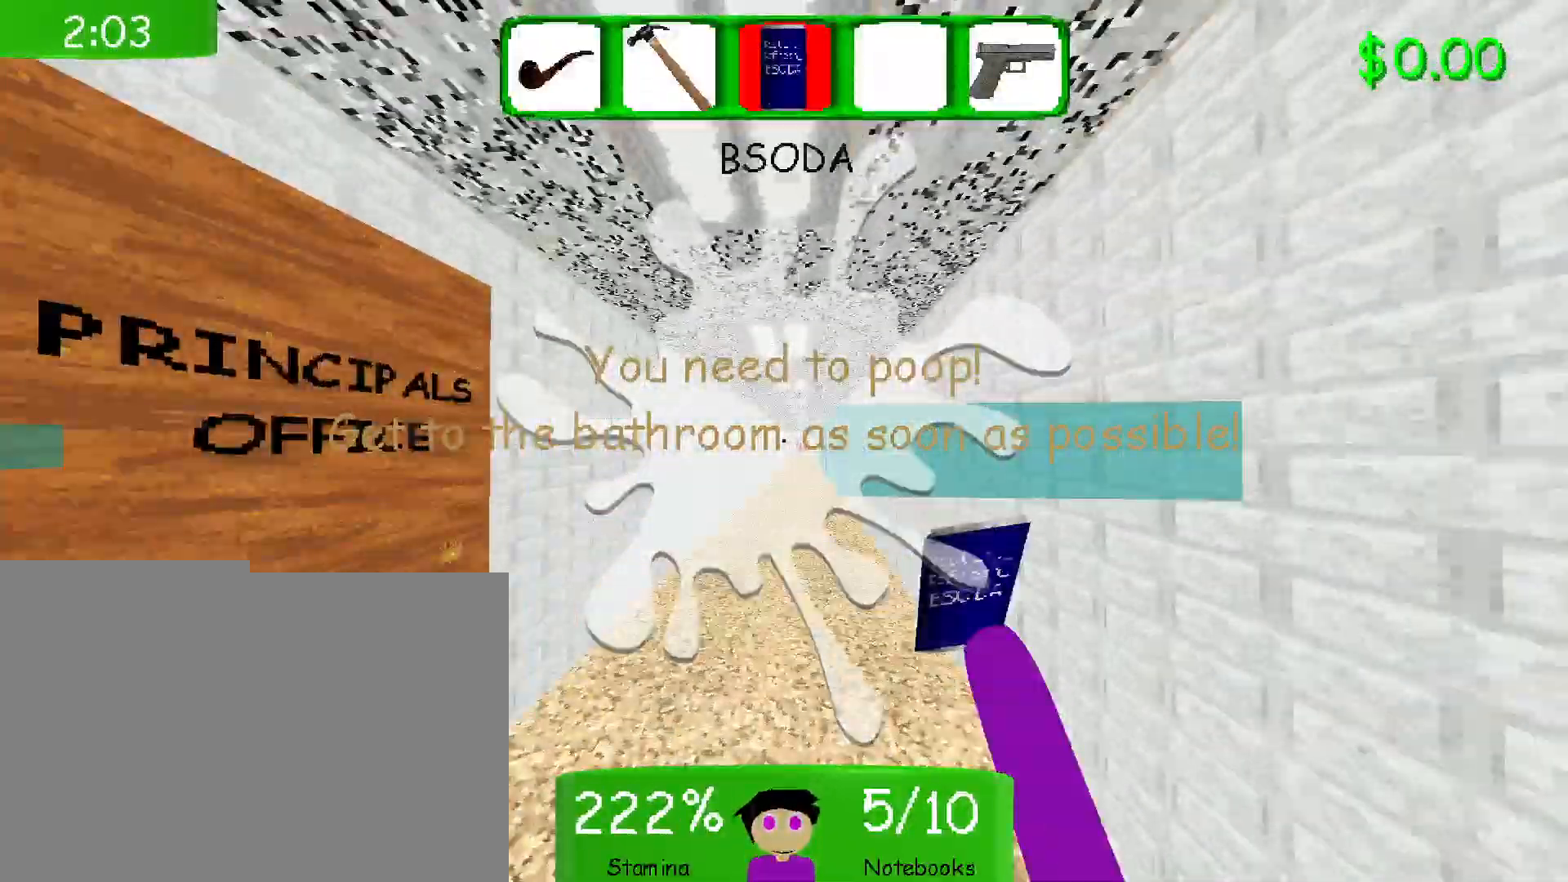
{"keys": ["space", "w"], "mouse": [], "events": [[67, "3", "up"], [283, "space", "down"]]}
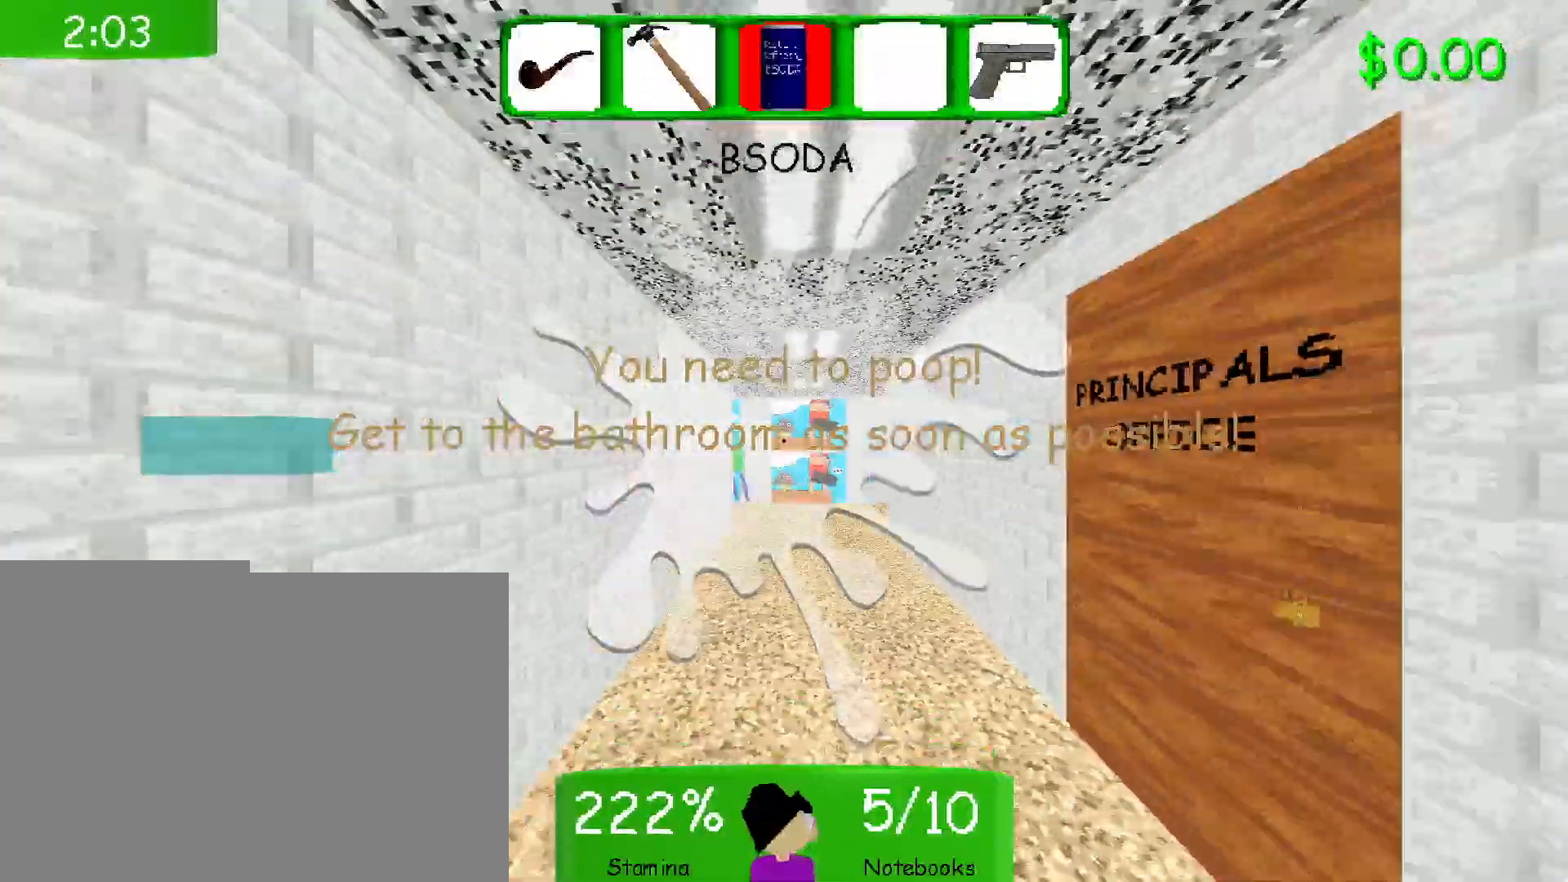
{"keys": ["space", "w"], "mouse": [], "events": [[233, "mouse_right", "down"], [317, "mouse_right", "up"]]}
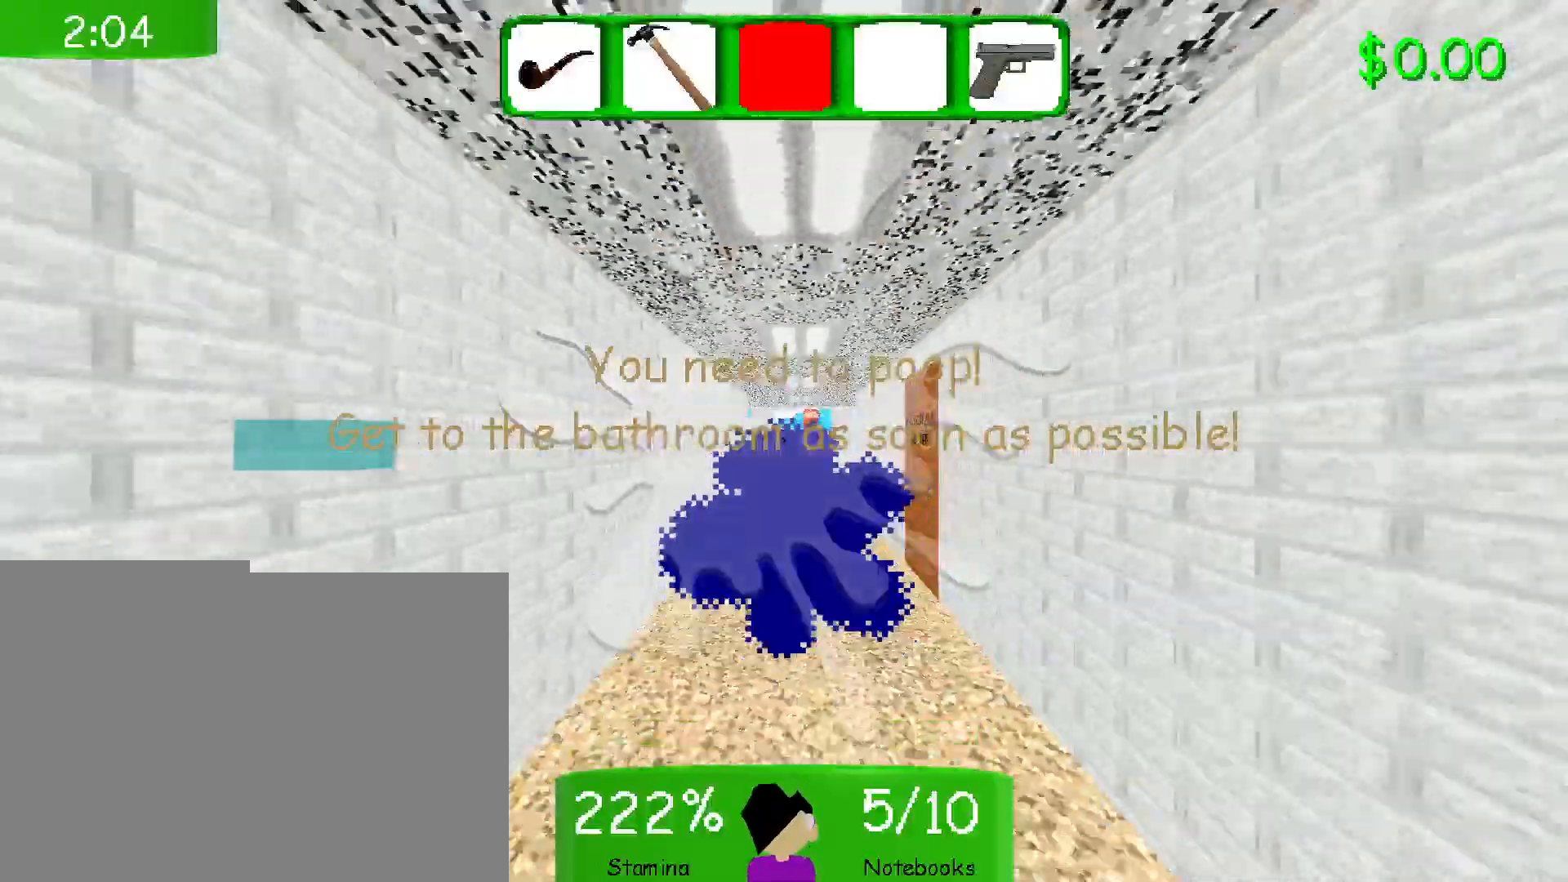
{"keys": ["w"], "mouse": [], "events": [[183, "space", "up"]]}
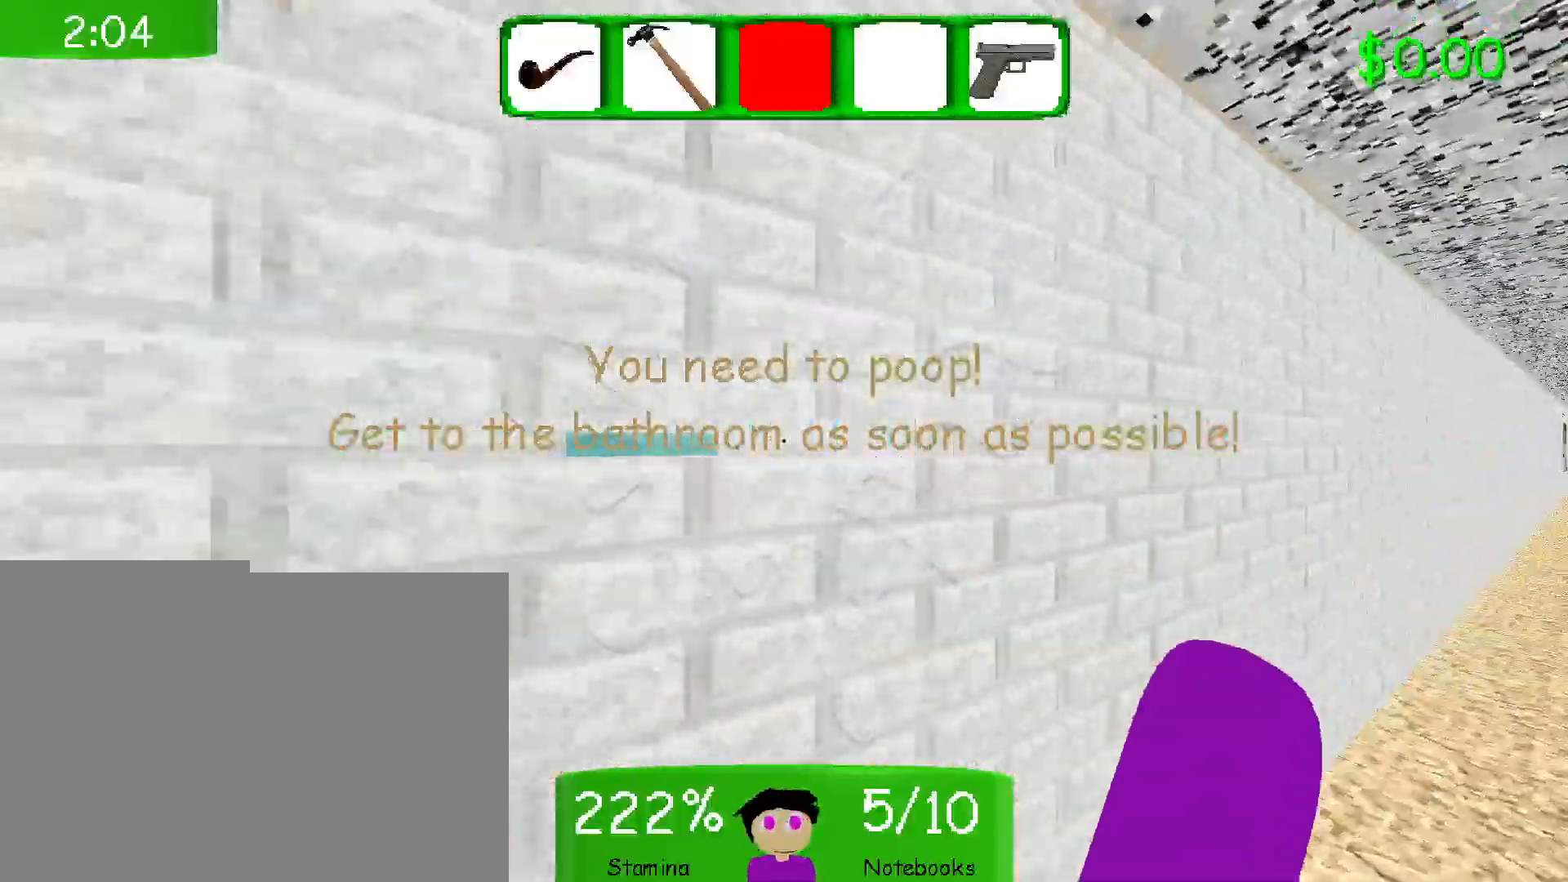
{"keys": ["w"], "mouse": [], "events": []}
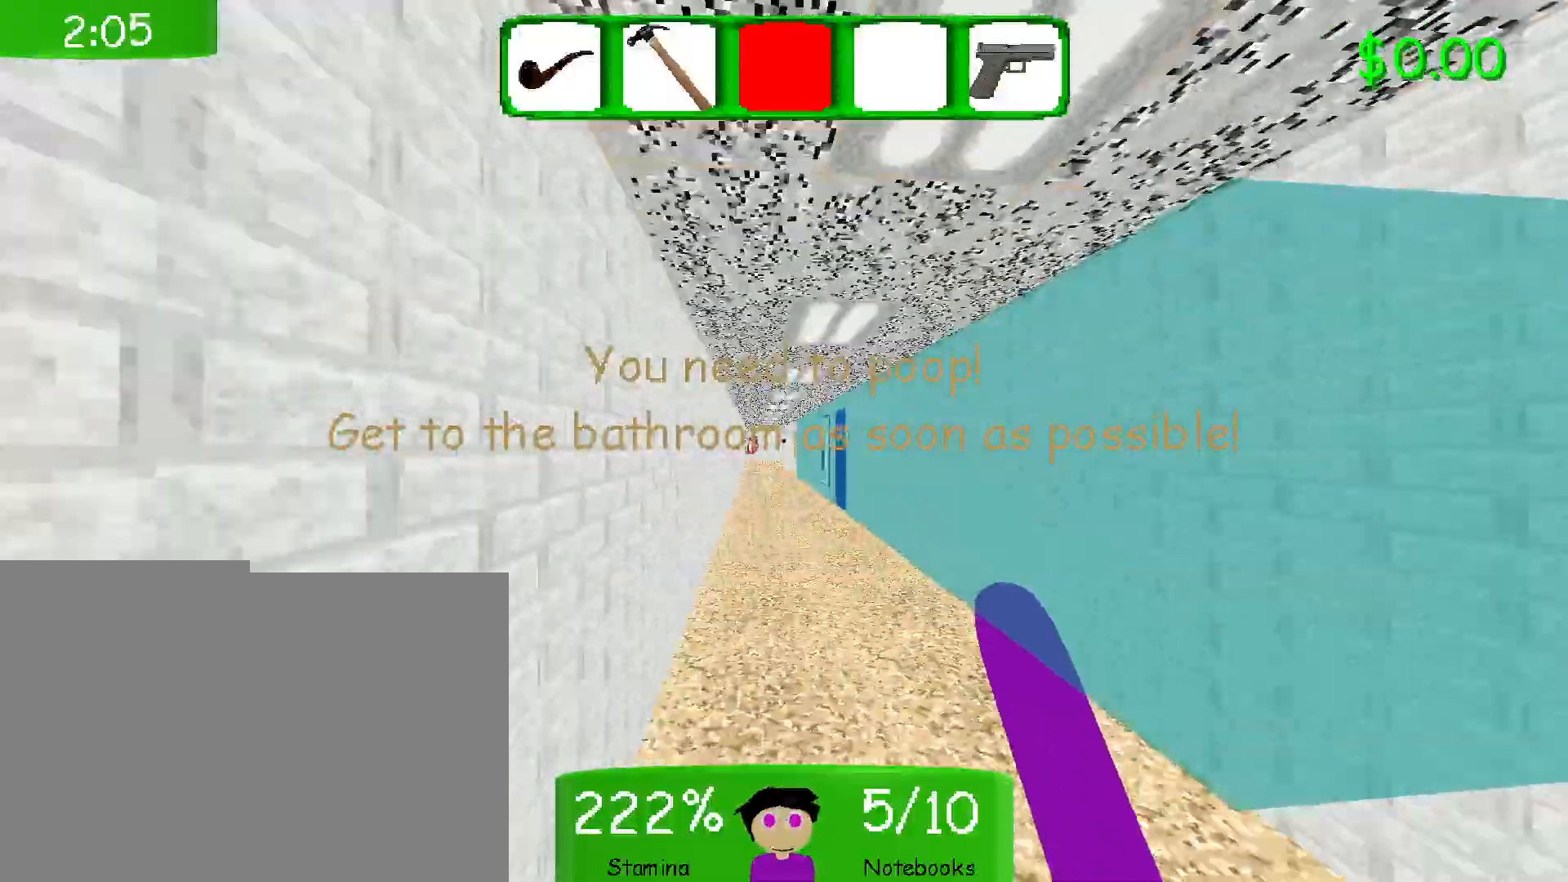
{"keys": ["w"], "mouse": [], "events": []}
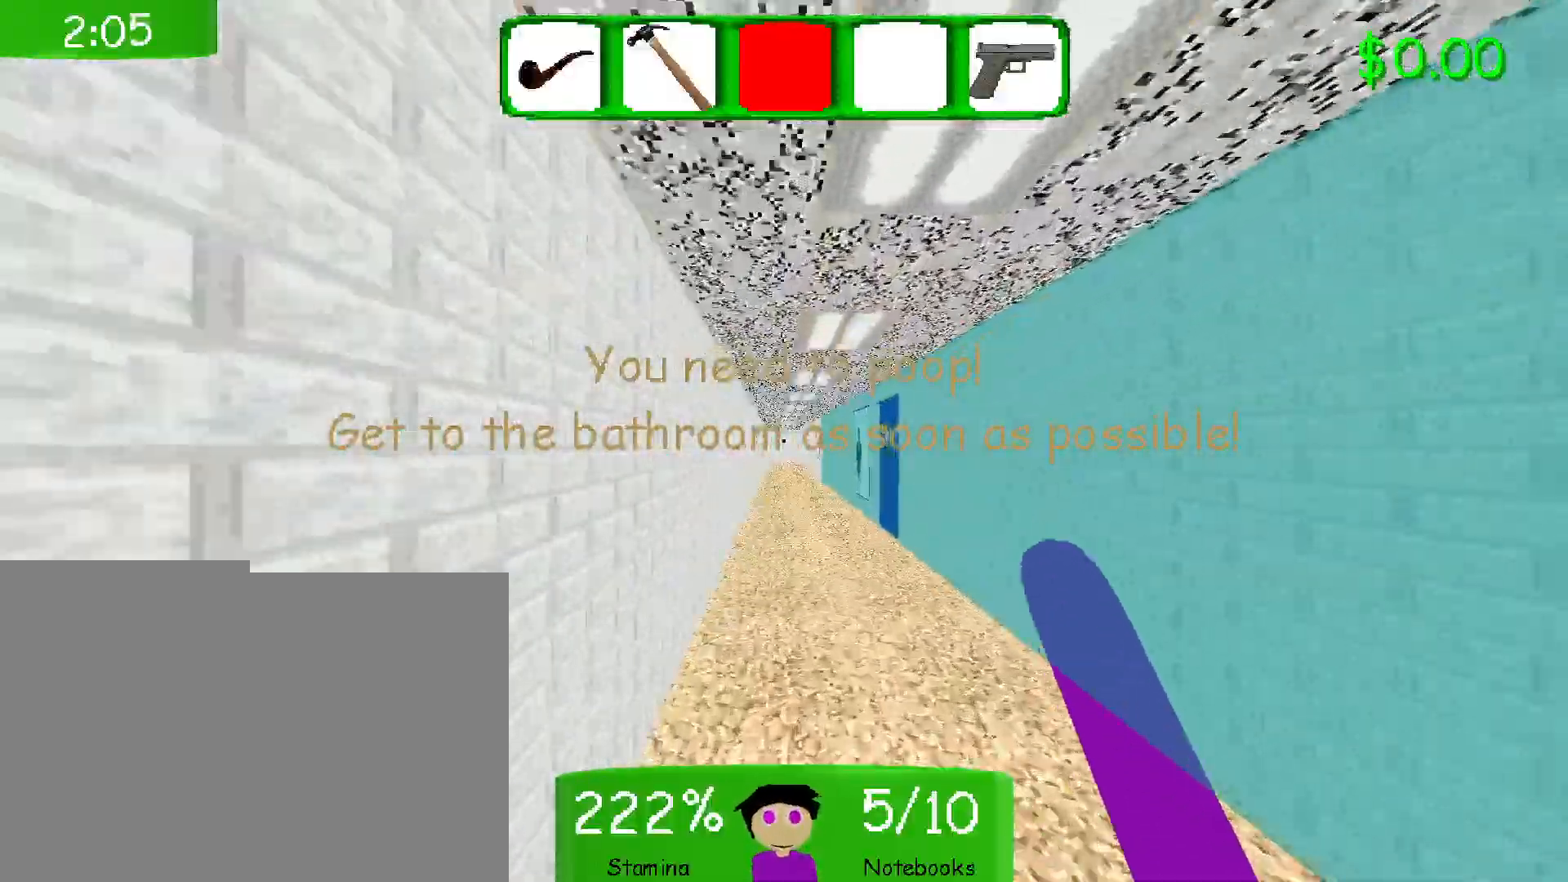
{"keys": ["w"], "mouse": [], "events": []}
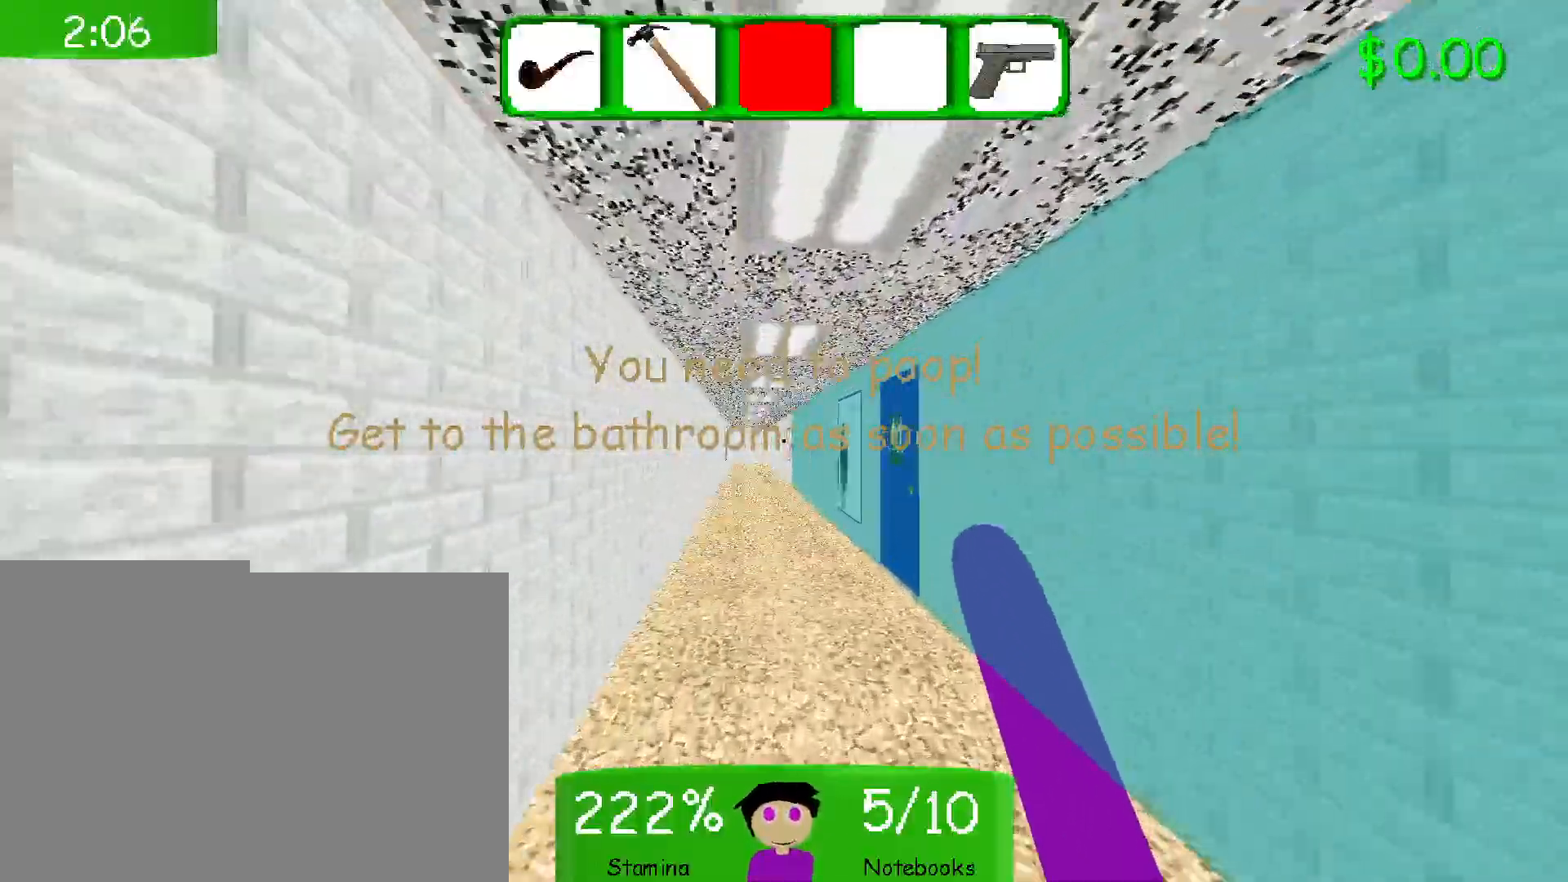
{"keys": ["w"], "mouse": ["left"], "events": [[433, "mouse_left", "down"]]}
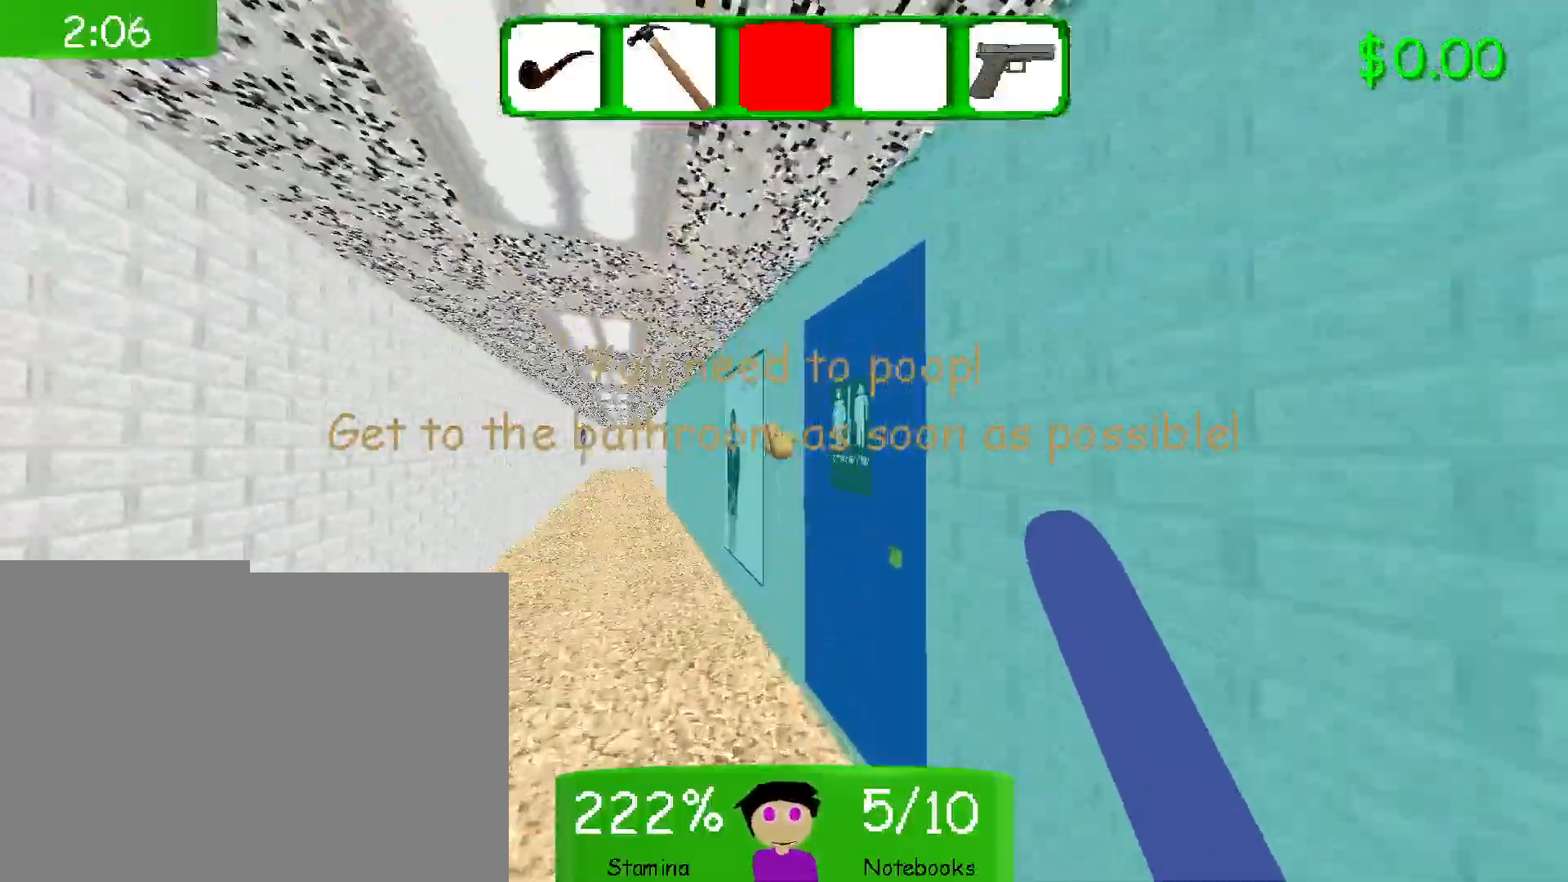
{"keys": ["w"], "mouse": [], "events": [[33, "mouse_left", "up"]]}
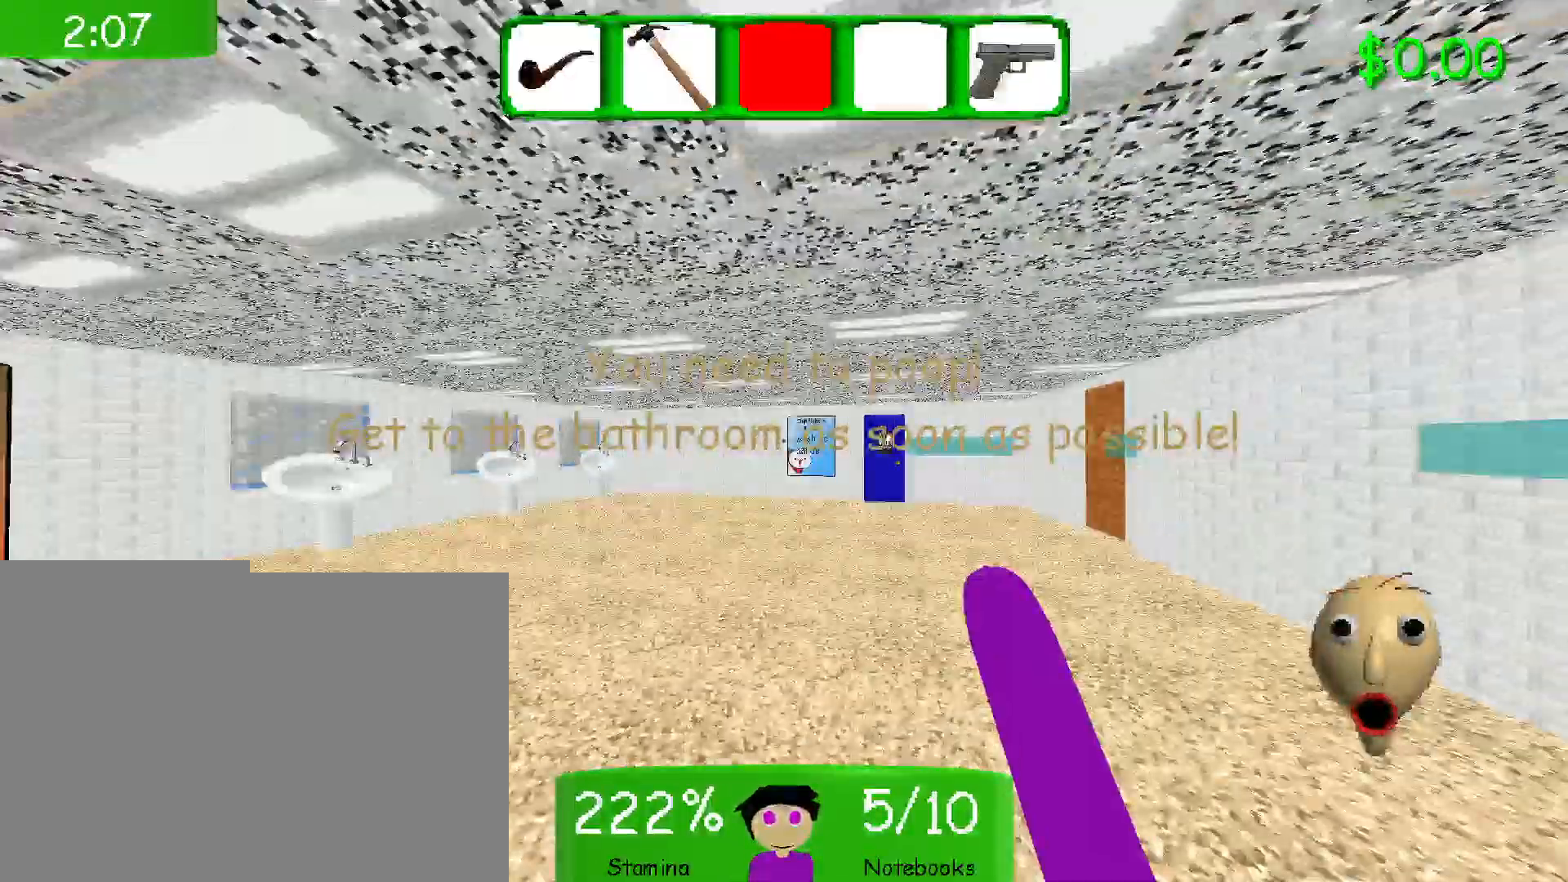
{"keys": ["w"], "mouse": [], "events": []}
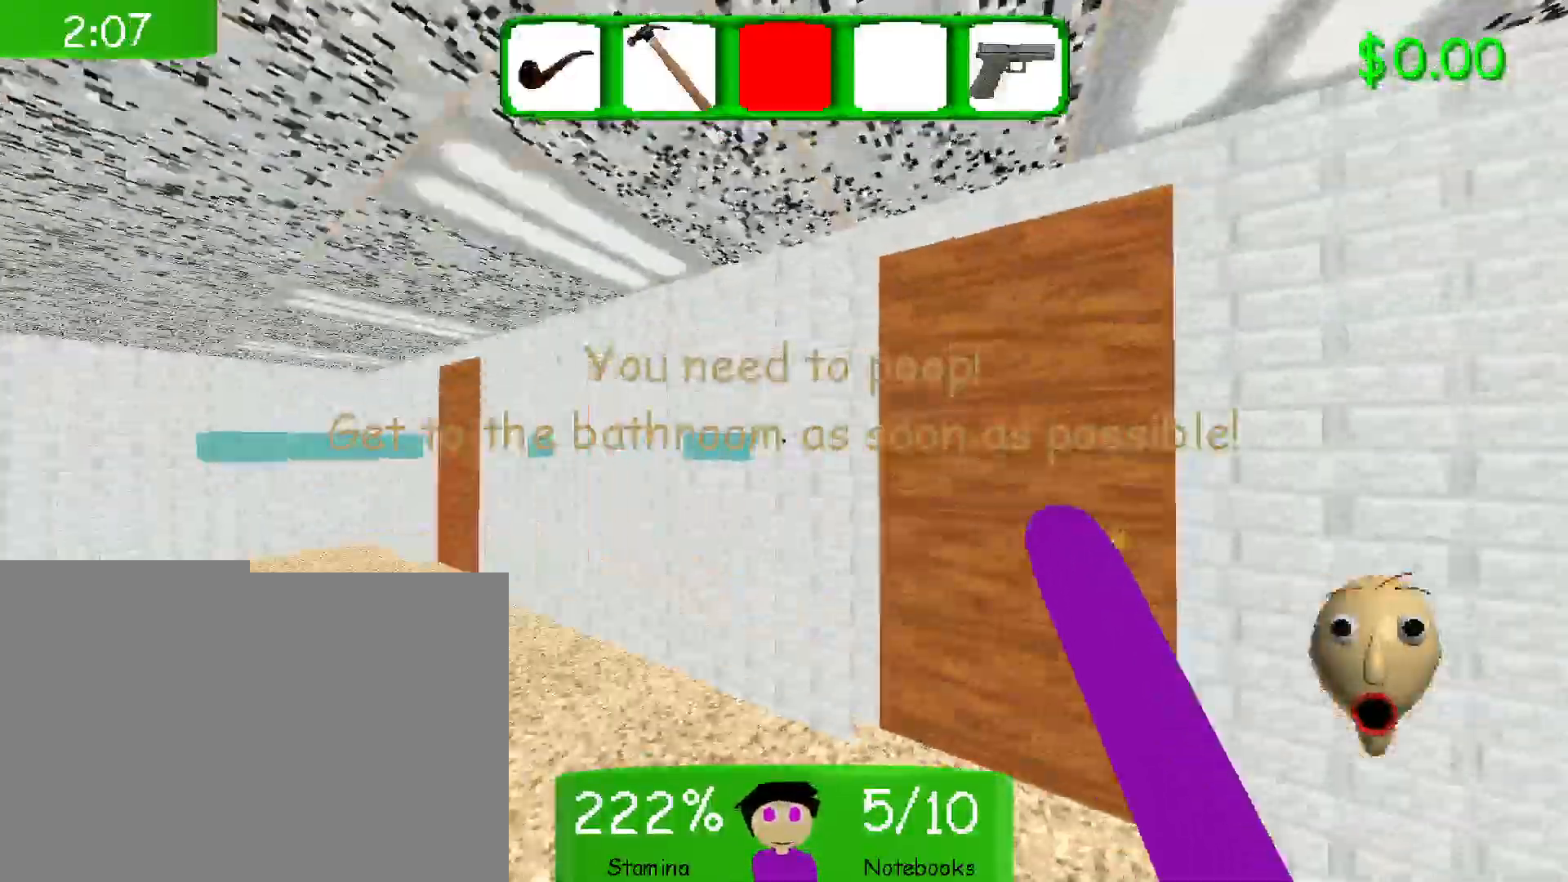
{"keys": ["w"], "mouse": [], "events": [[83, "mouse_left", "down"], [217, "mouse_left", "up"]]}
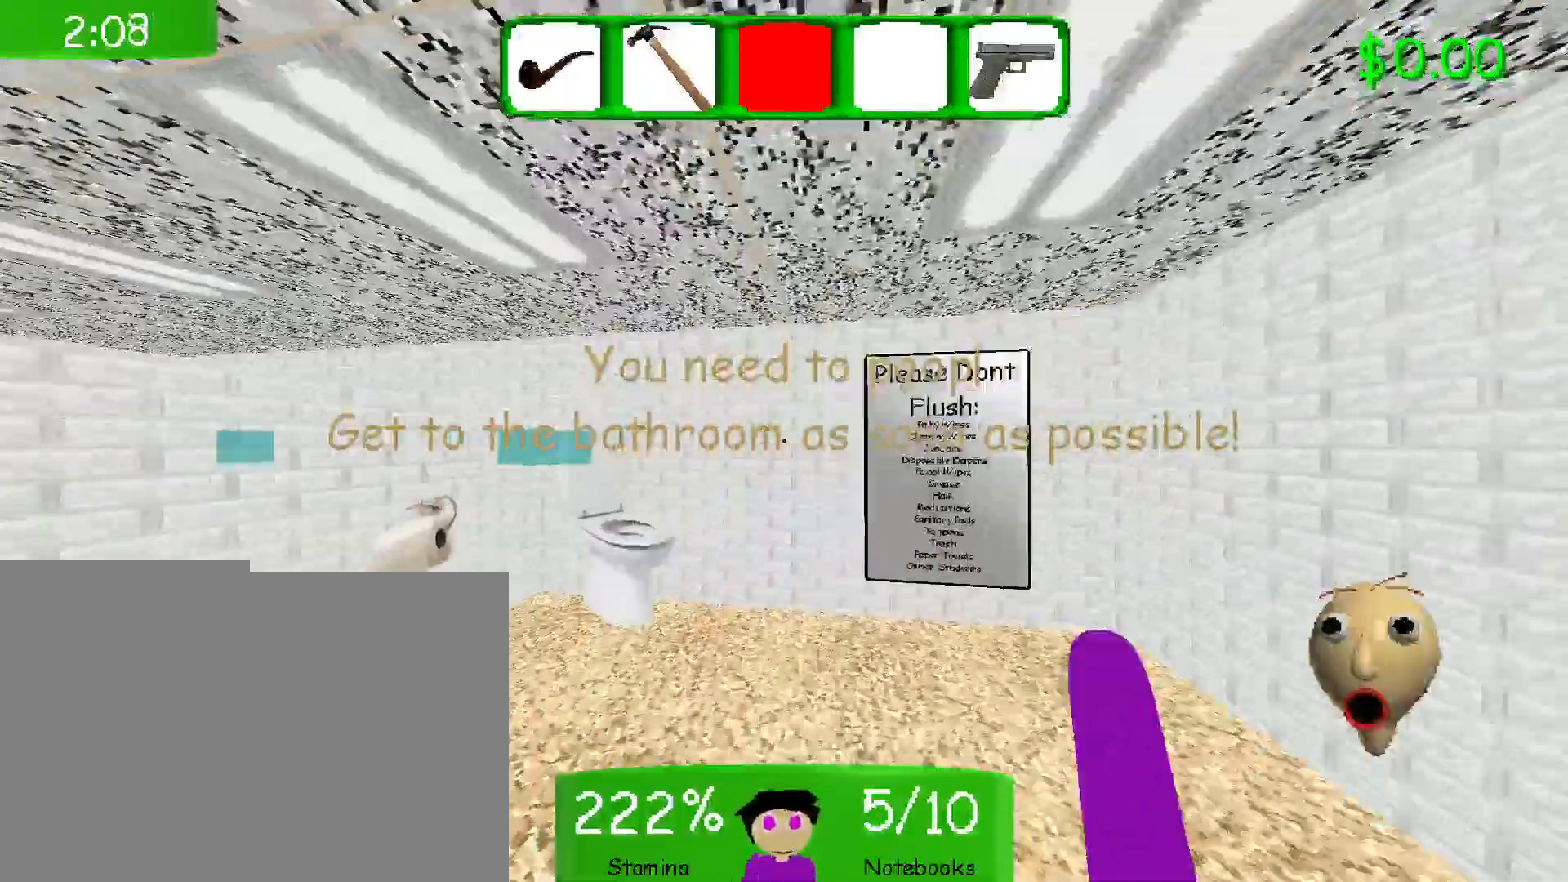
{"keys": [], "mouse": ["left"], "events": [[67, "mouse_left", "down"], [200, "mouse_left", "up"], [283, "mouse_left", "down"], [400, "mouse_left", "up"], [467, "mouse_left", "down"], [500, "w", "up"]]}
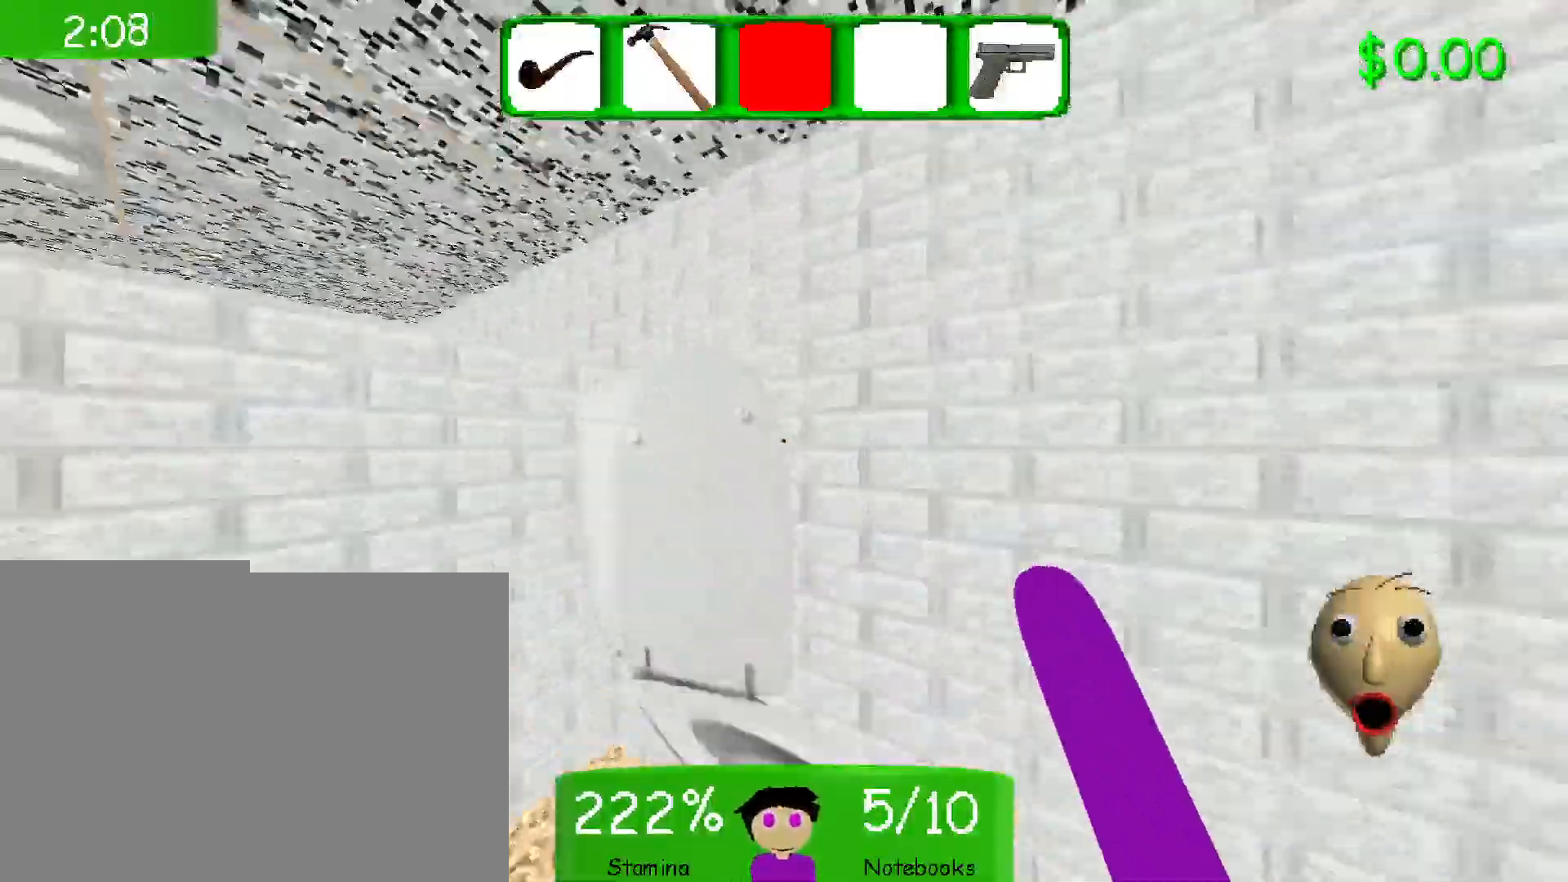
{"keys": ["w"], "mouse": [], "events": [[50, "mouse_left", "up"], [300, "w", "down"], [350, "w", "up"], [417, "w", "down"]]}
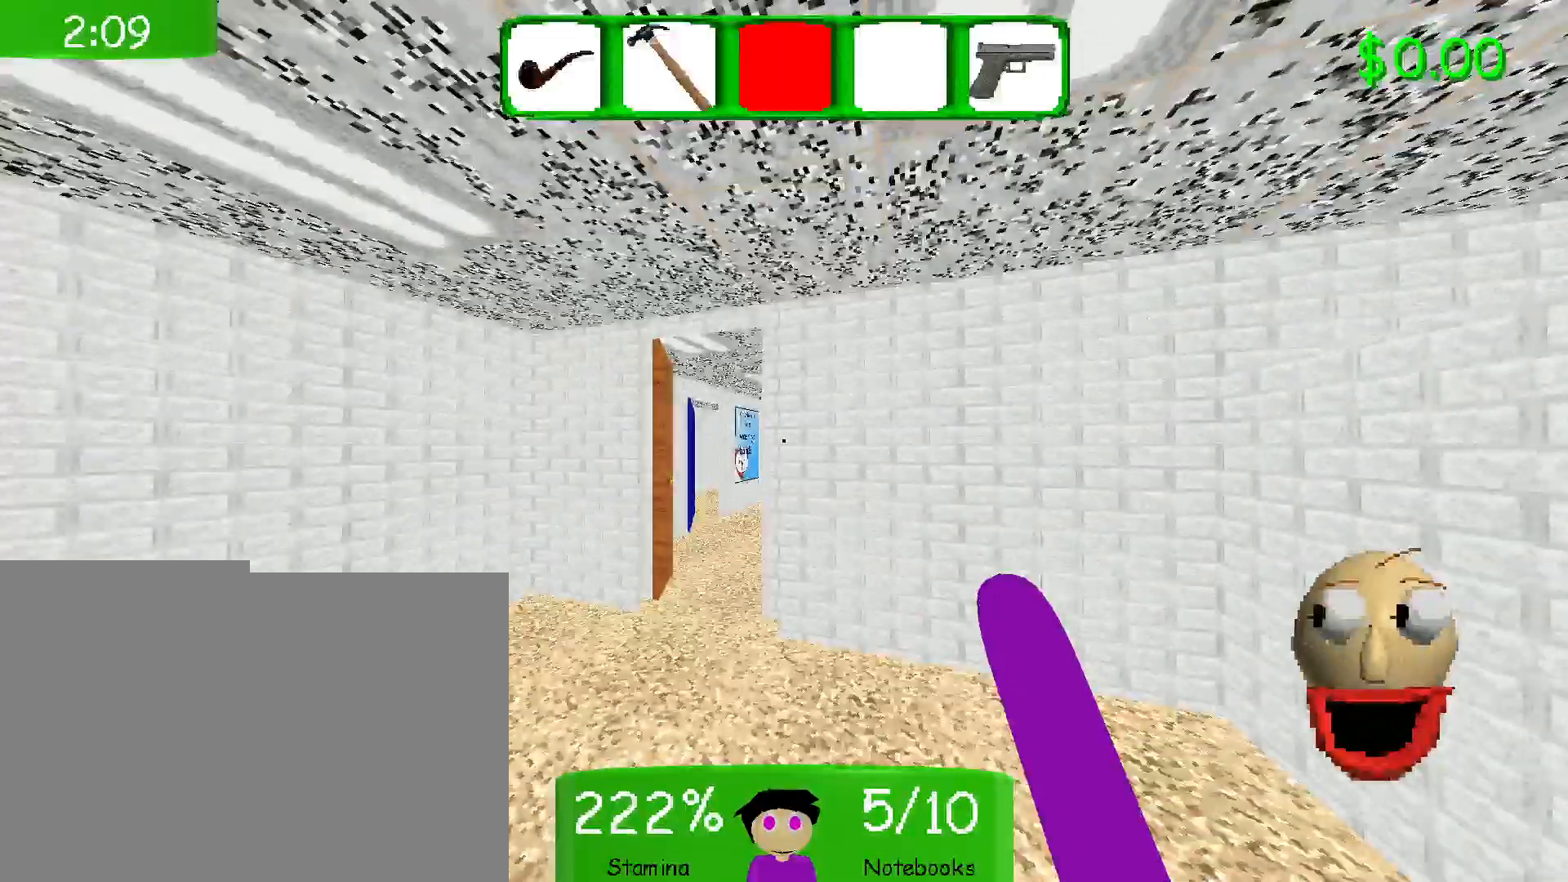
{"keys": [], "mouse": [], "events": [[467, "w", "up"]]}
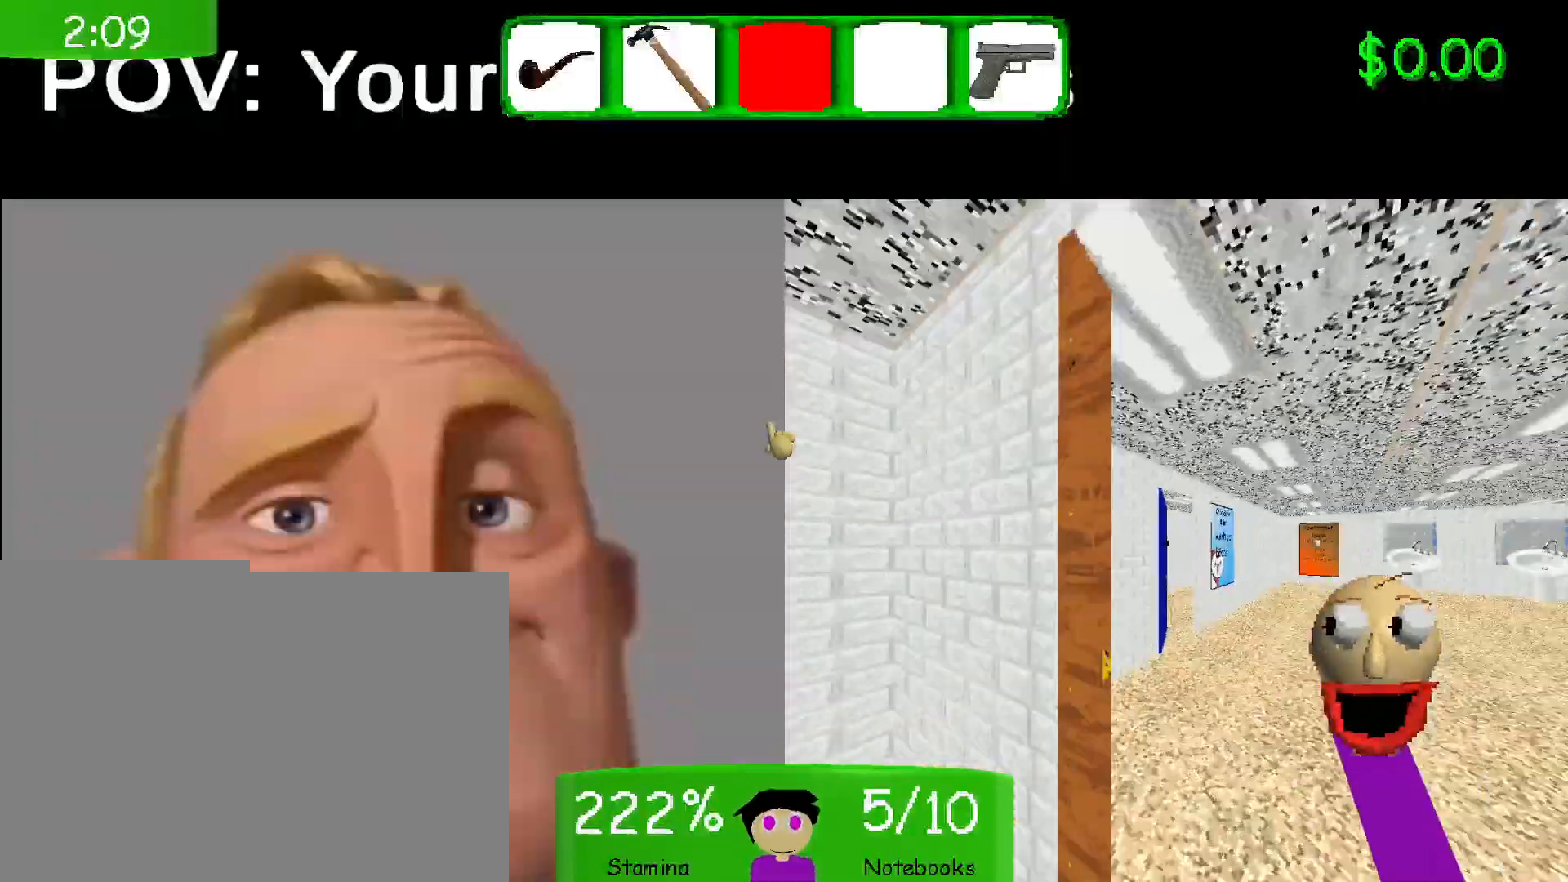
{"keys": ["w"], "mouse": [], "events": [[83, "w", "down"]]}
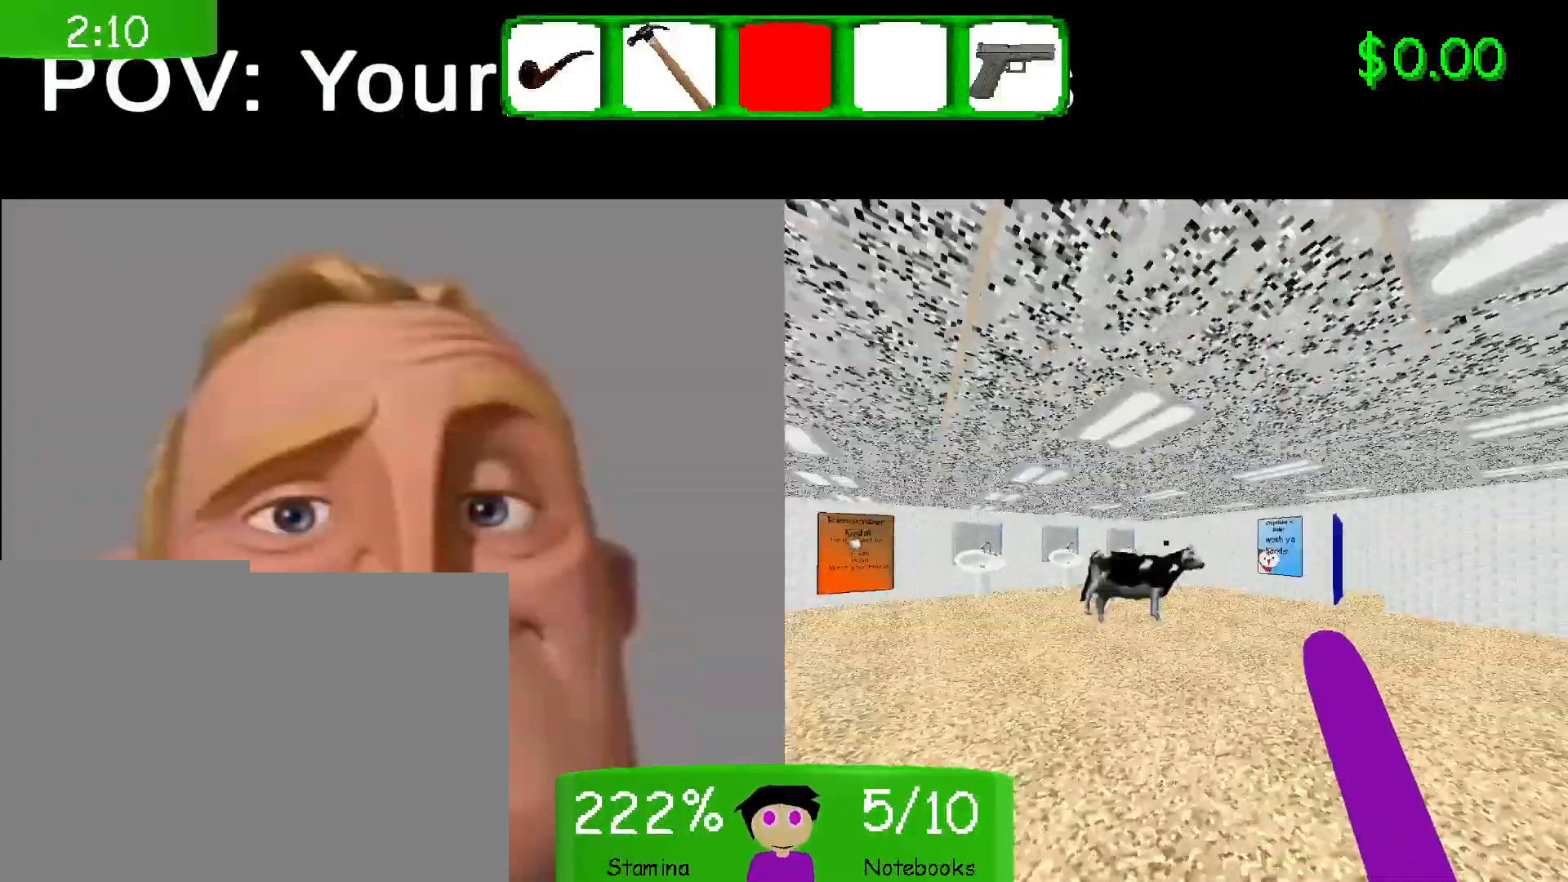
{"keys": ["w"], "mouse": [], "events": []}
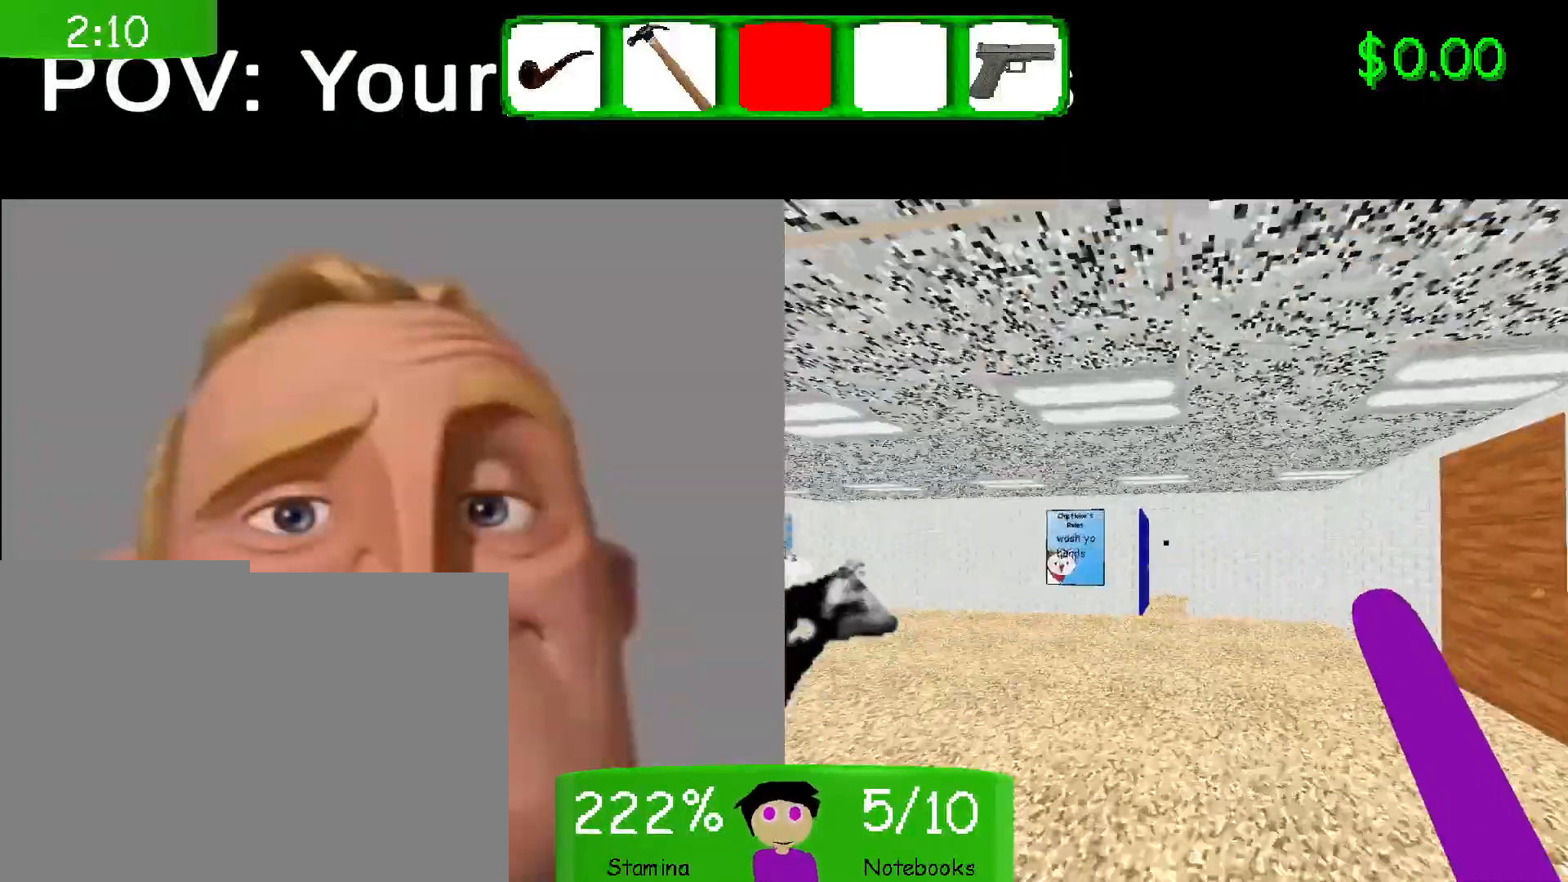
{"keys": ["w"], "mouse": [], "events": []}
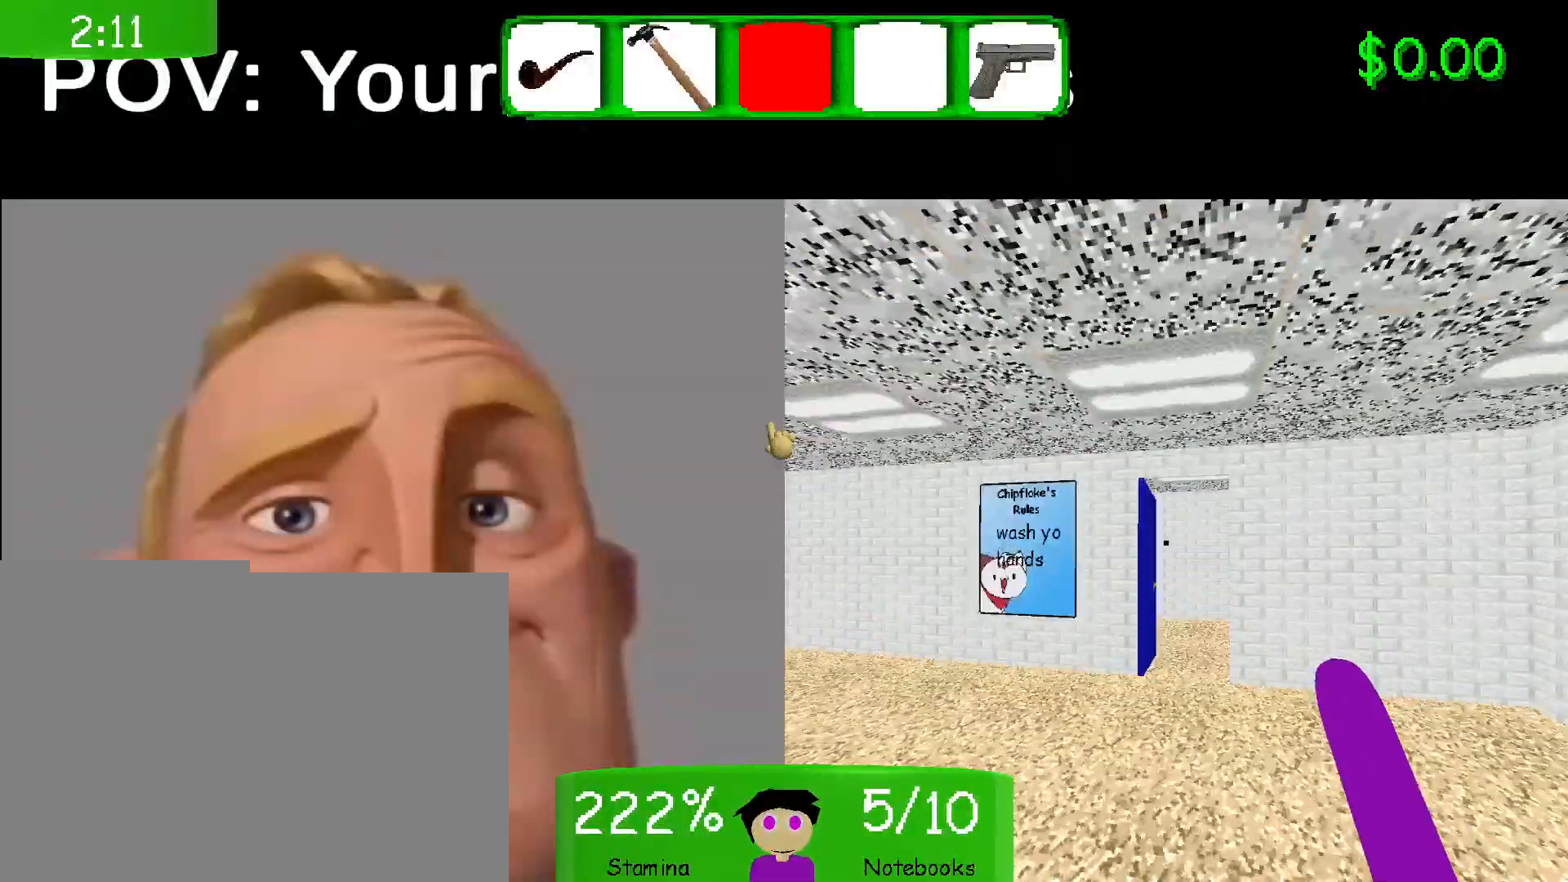
{"keys": ["w"], "mouse": [], "events": []}
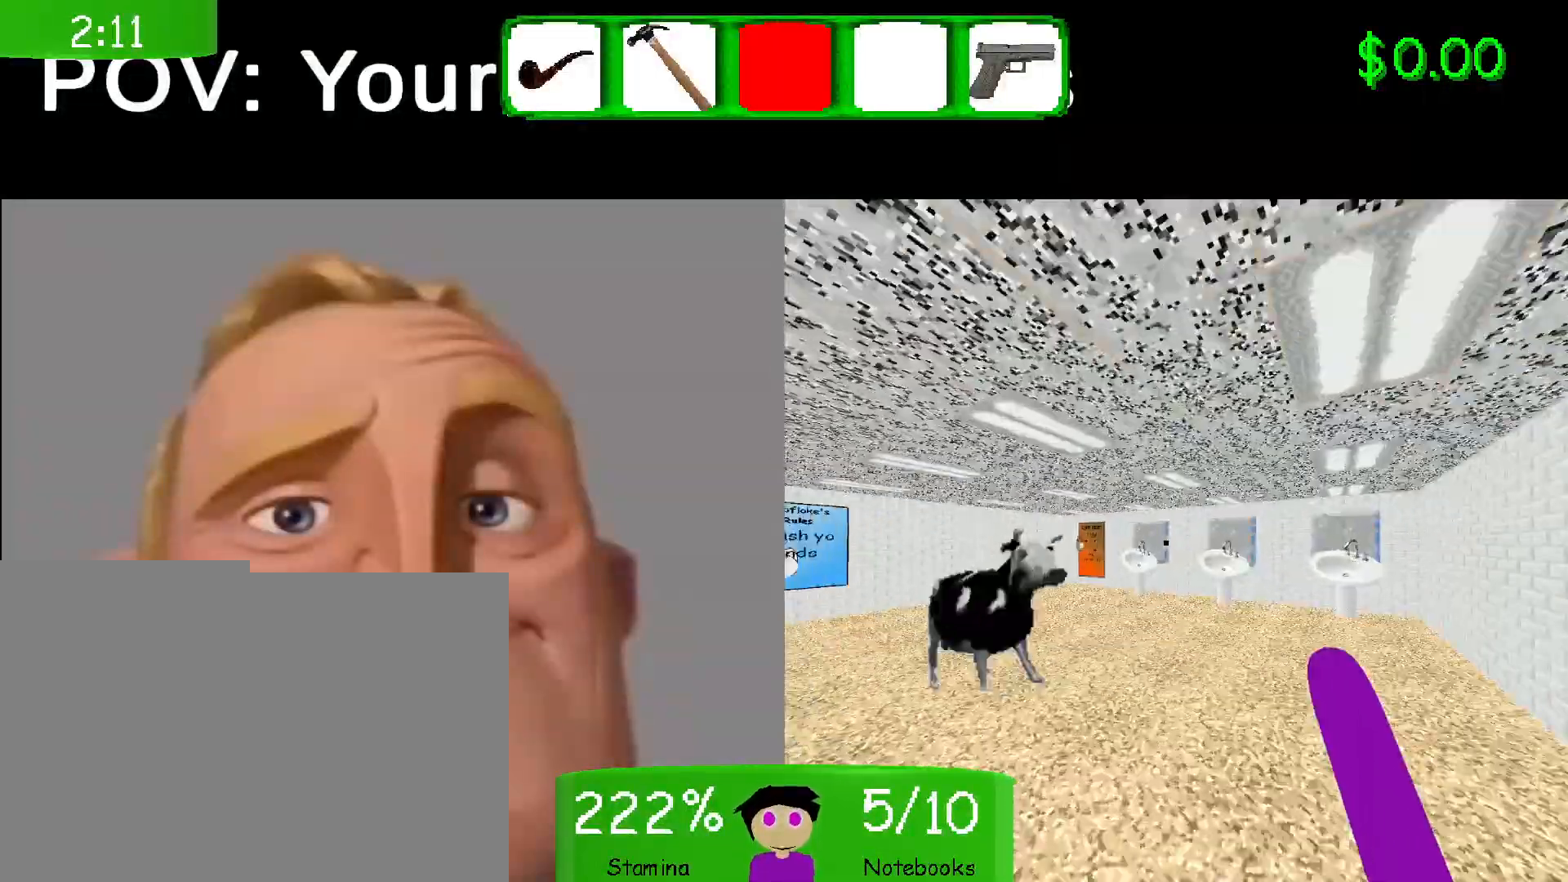
{"keys": ["w"], "mouse": [], "events": []}
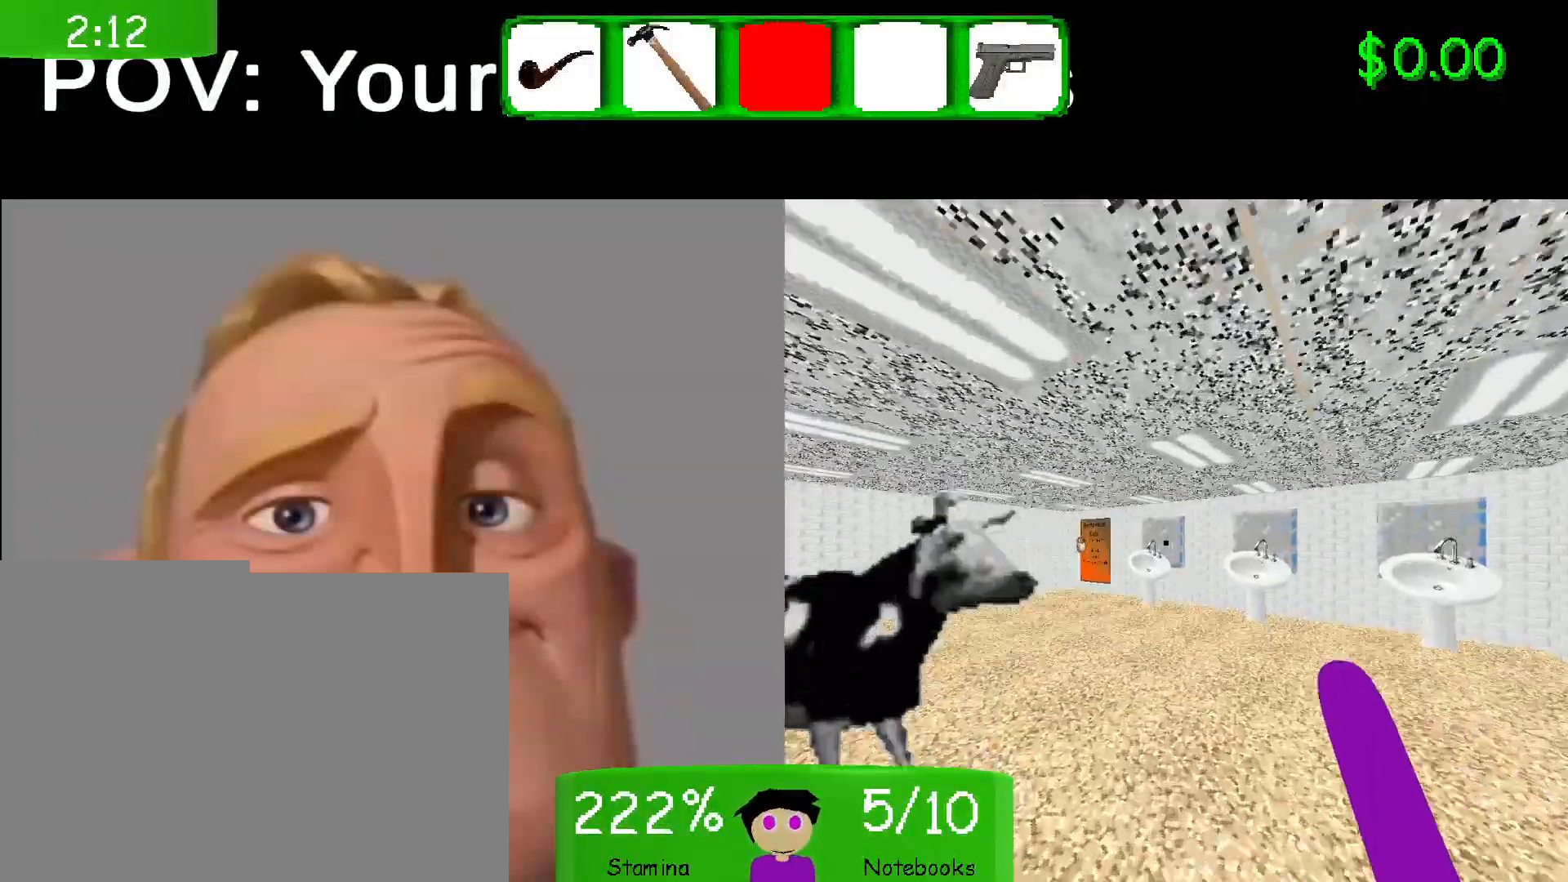
{"keys": ["w"], "mouse": ["left"], "events": [[367, "mouse_left", "down"]]}
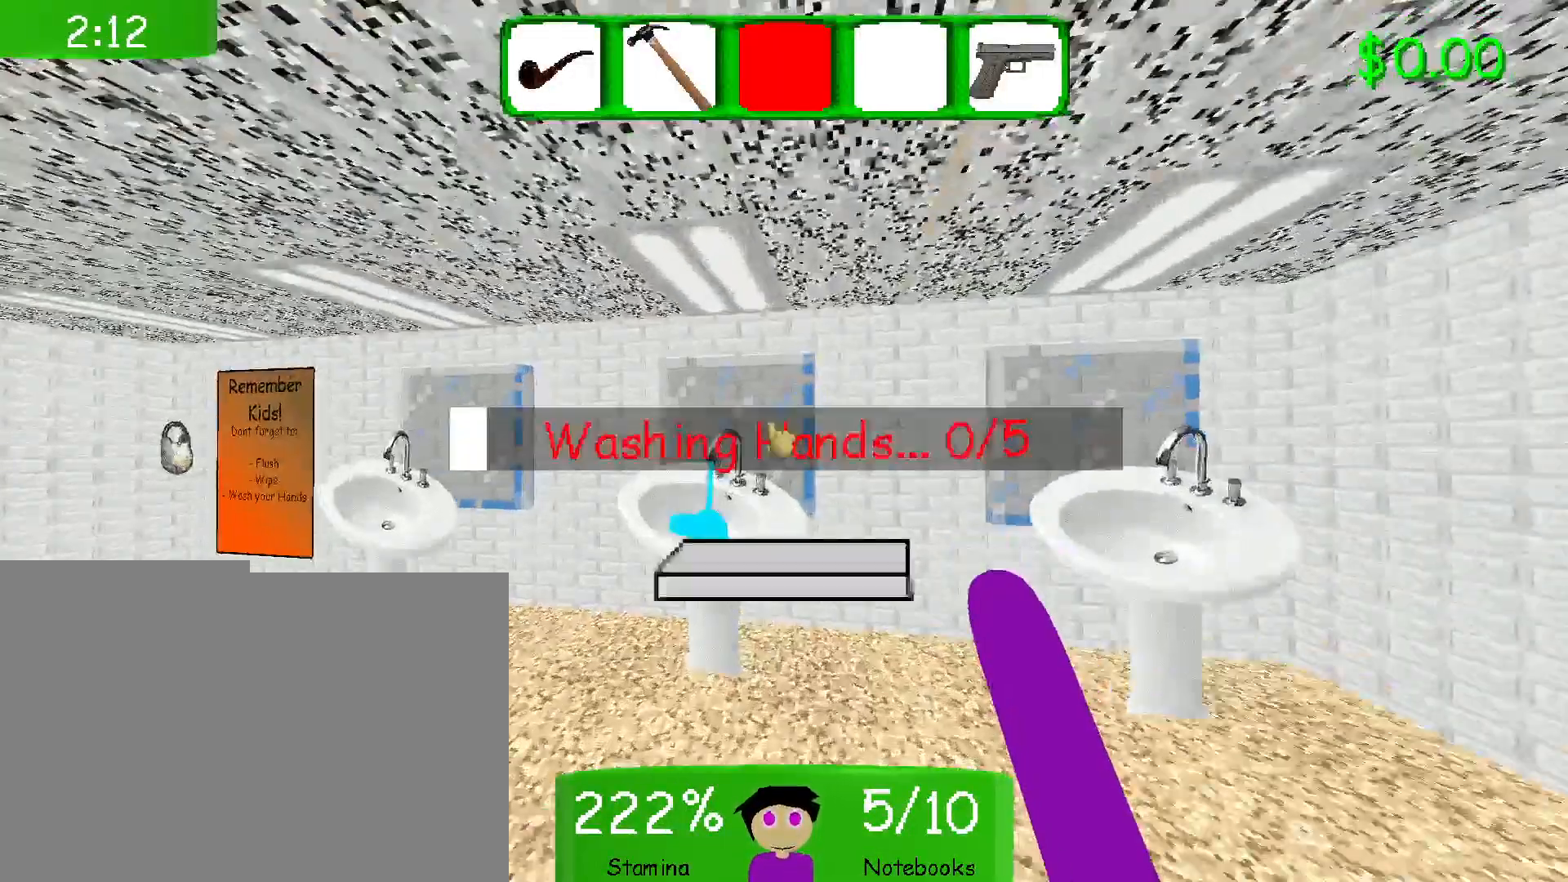
{"keys": ["space", "w"], "mouse": [], "events": [[17, "mouse_left", "up"], [100, "mouse_left", "down"], [183, "mouse_left", "up"], [250, "space", "down"], [333, "space", "up"], [450, "space", "down"]]}
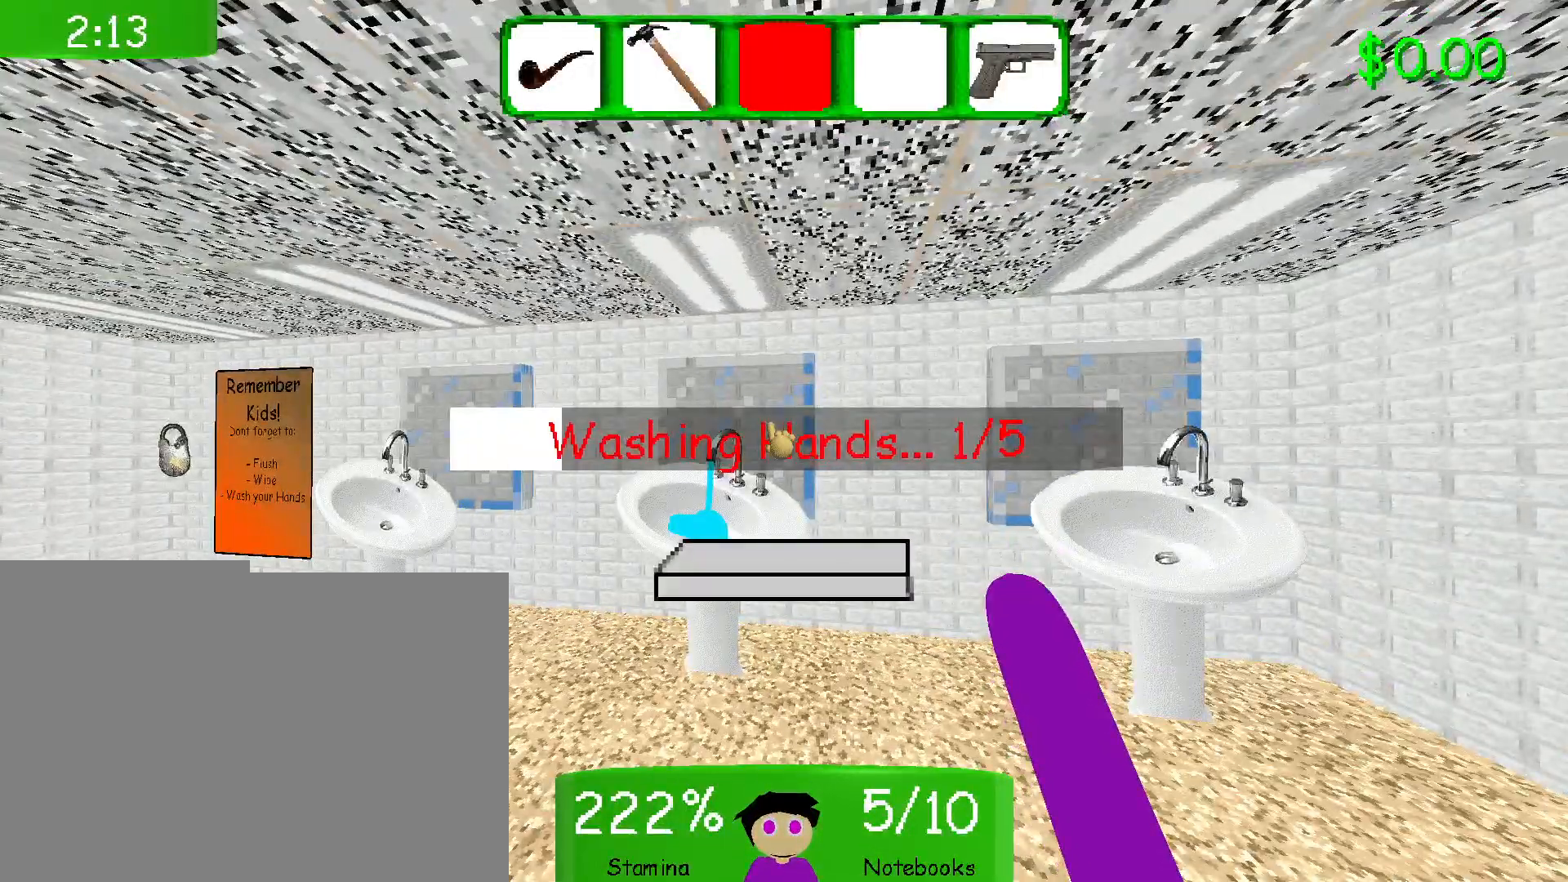
{"keys": ["w"], "mouse": [], "events": [[33, "space", "up"], [150, "space", "down"], [250, "space", "up"], [367, "space", "down"], [450, "space", "up"]]}
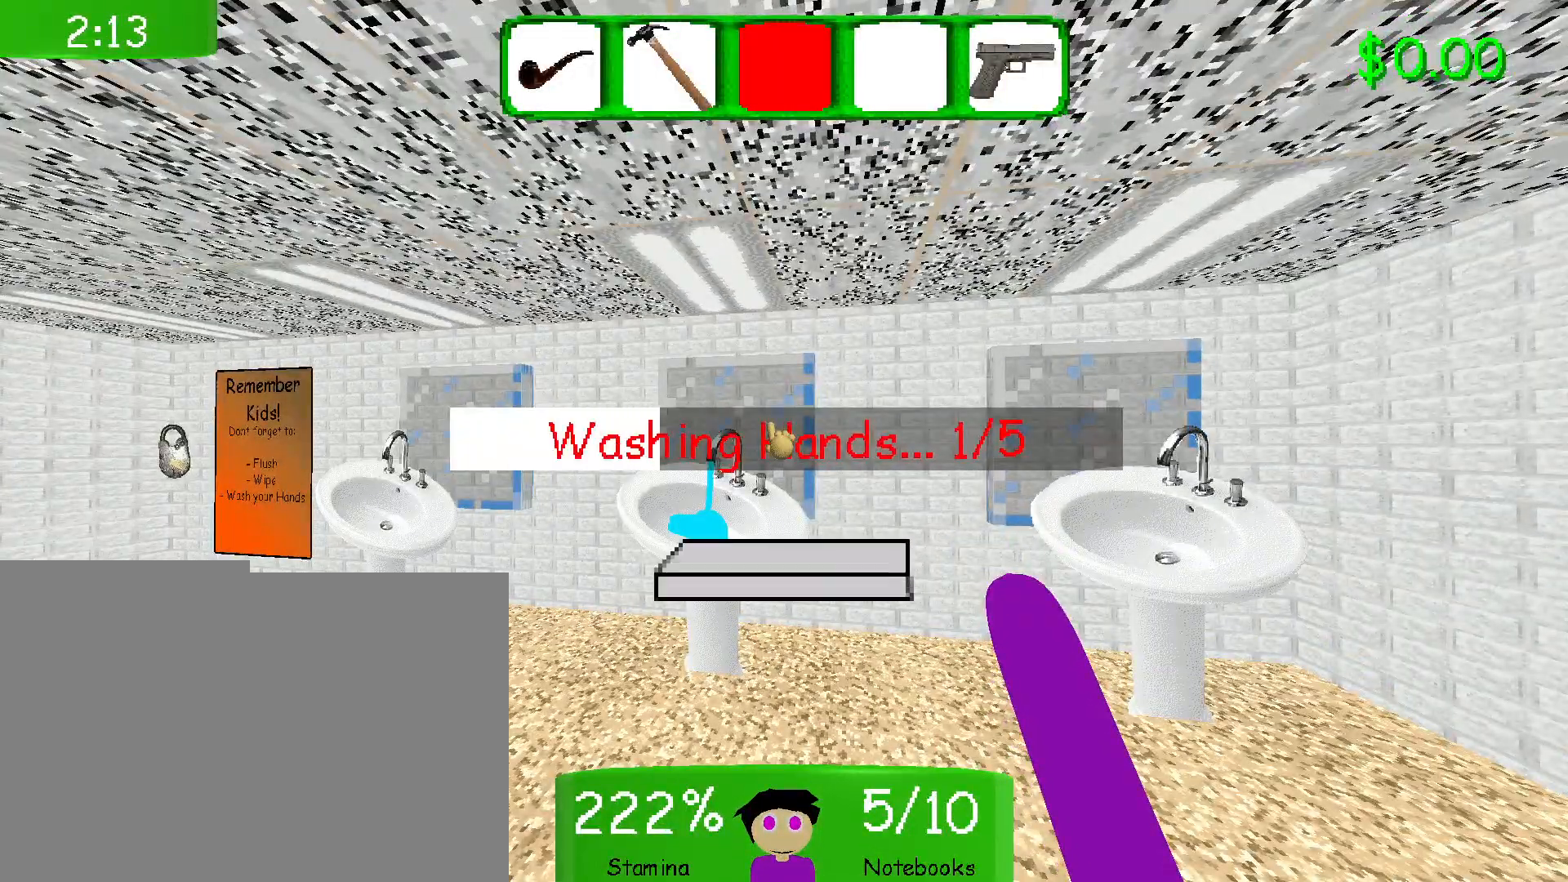
{"keys": ["space", "w"], "mouse": [], "events": [[67, "space", "down"], [167, "space", "up"], [267, "space", "down"], [383, "space", "up"], [483, "space", "down"]]}
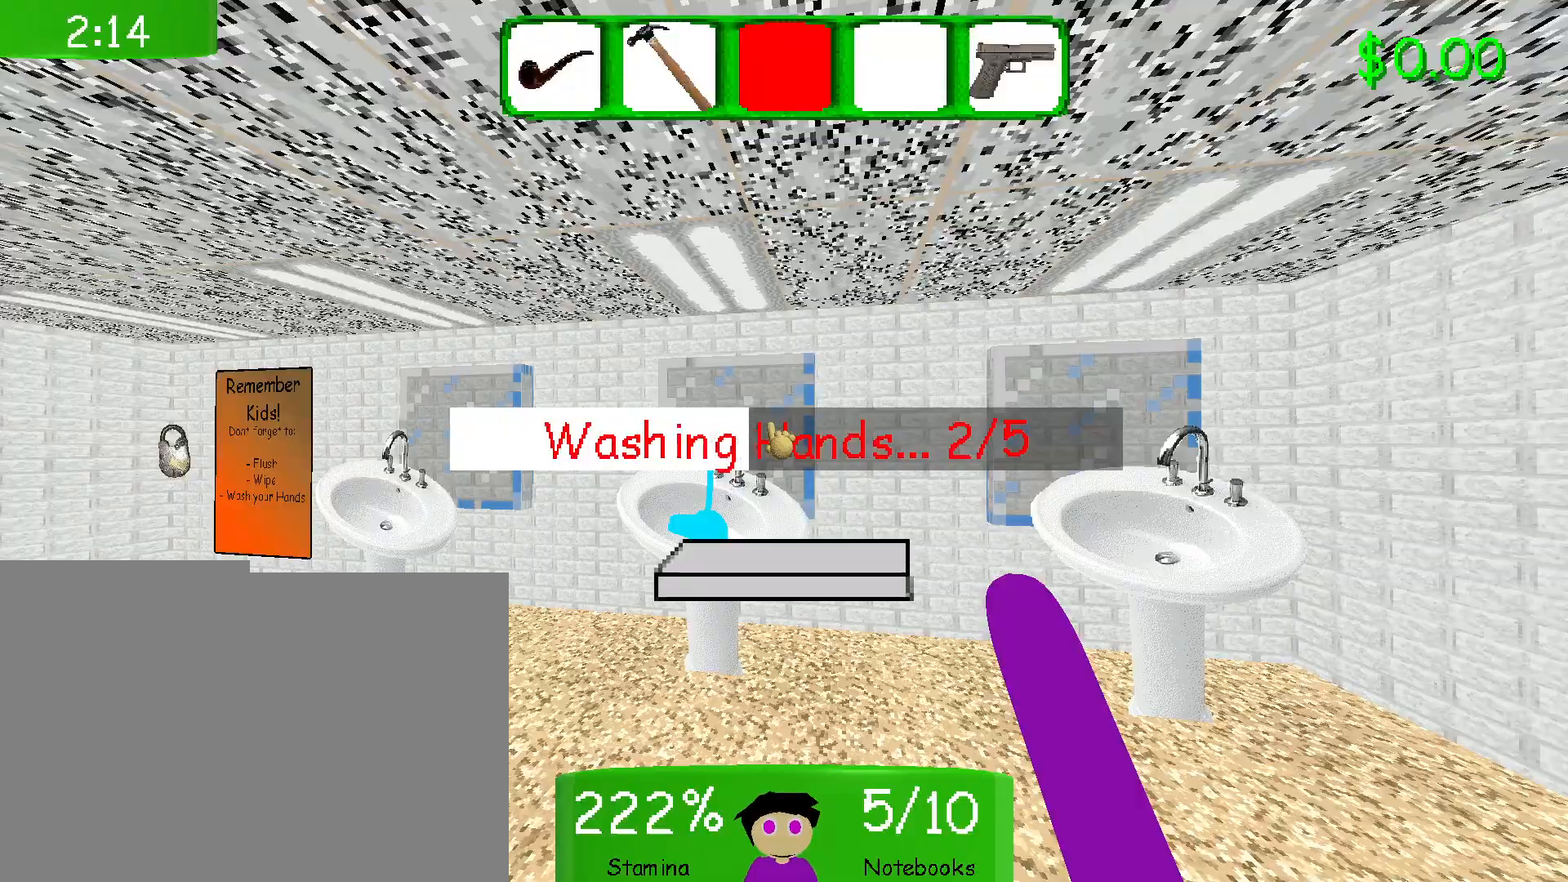
{"keys": ["space", "w"], "mouse": [], "events": [[83, "space", "up"], [183, "space", "down"], [300, "space", "up"], [400, "space", "down"]]}